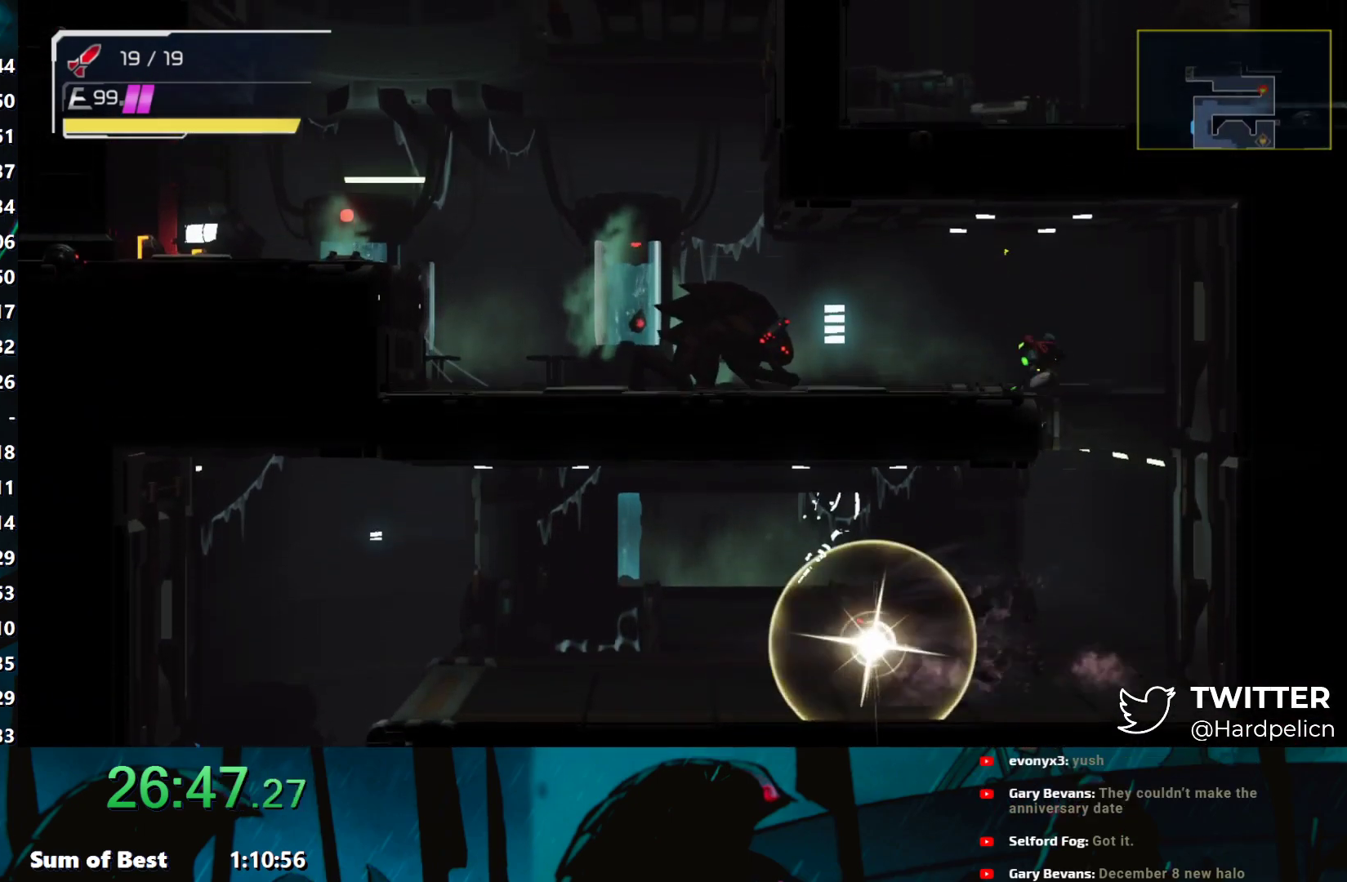
Gameplay with a controller (Nintendo layout); each line is a JSON object with the inputs held at the frame after it. "events" lists button and stick changes between this image and that frame as [ms after this image, input, new state], when the widget could be followed in between. Not read: L3 R3 right_stick.
{"buttons": [], "left_stick": "left", "events": [[350, "X", "down"], [483, "X", "up"]]}
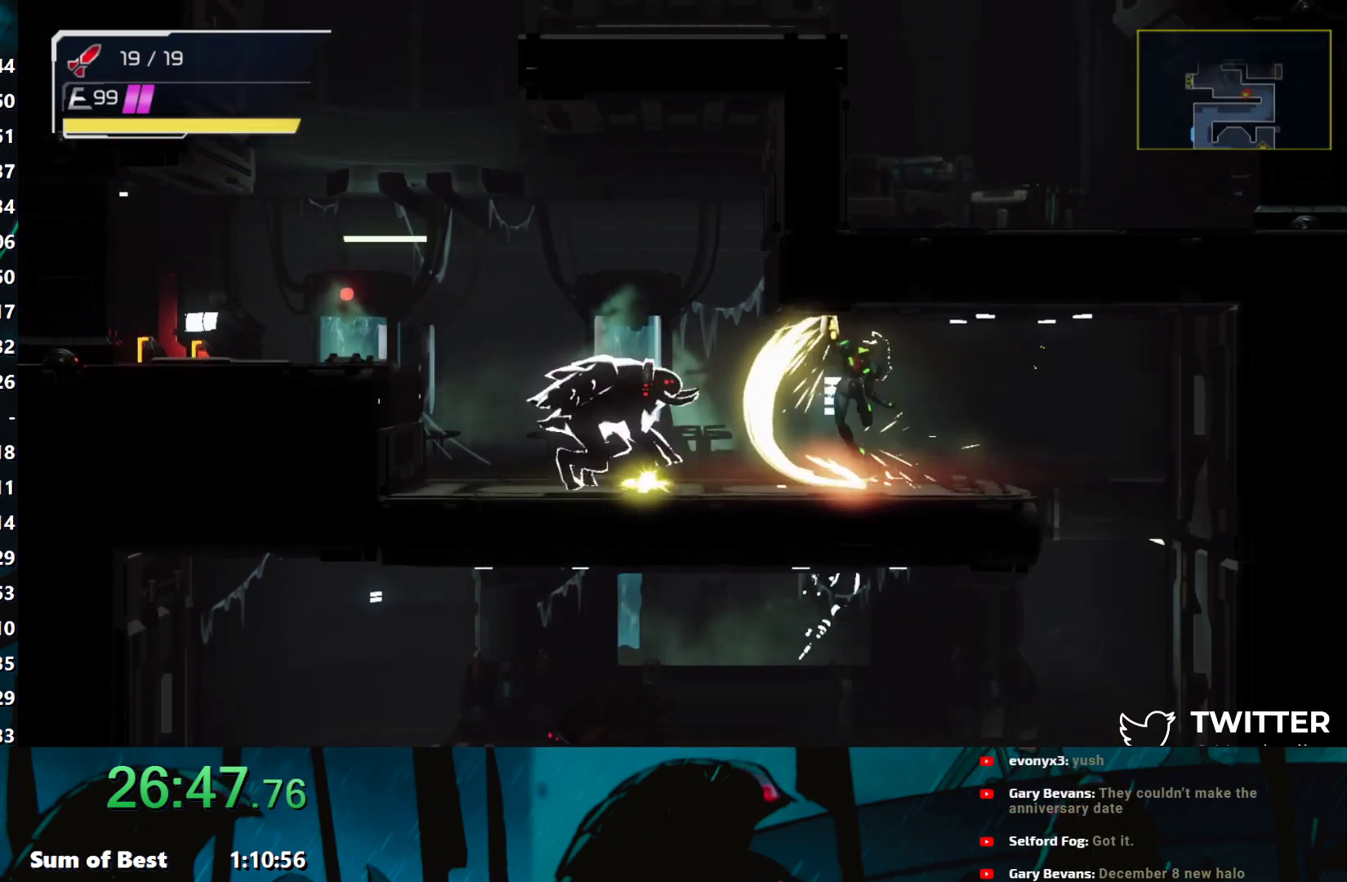
{"buttons": ["B"], "left_stick": "left", "events": [[350, "B", "down"]]}
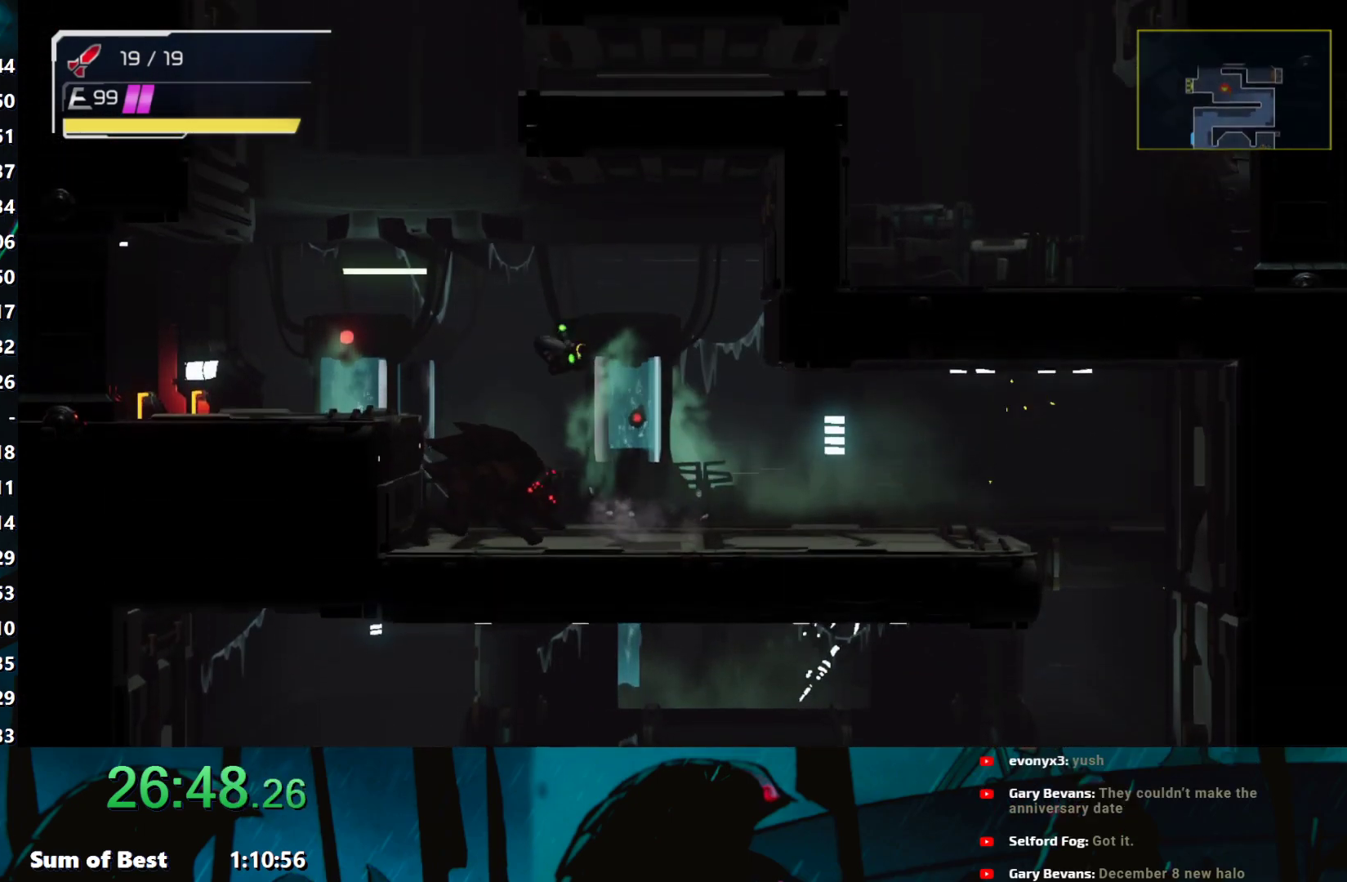
{"buttons": [], "left_stick": "left", "events": [[50, "B", "up"]]}
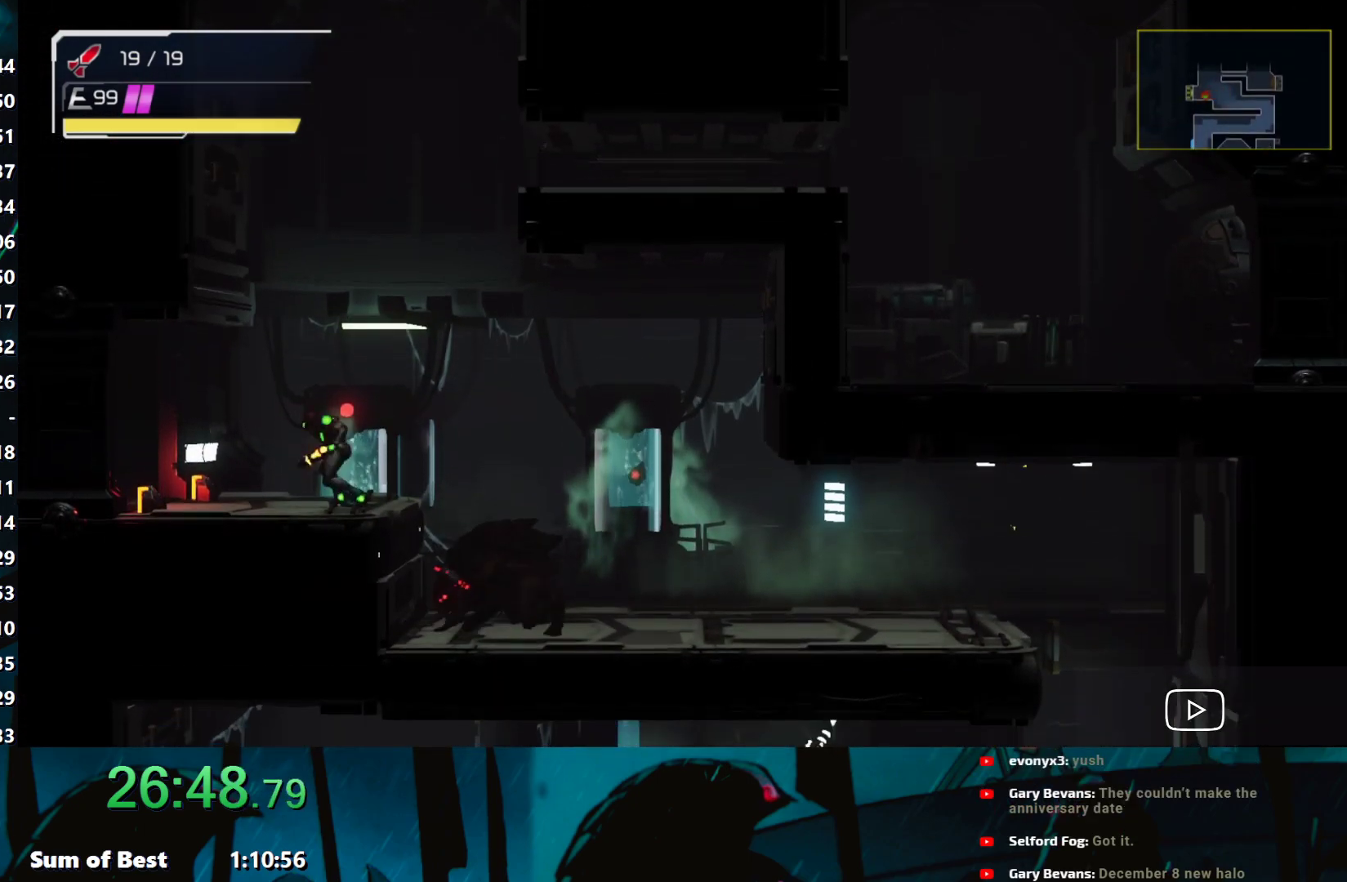
{"buttons": [], "left_stick": "left", "events": []}
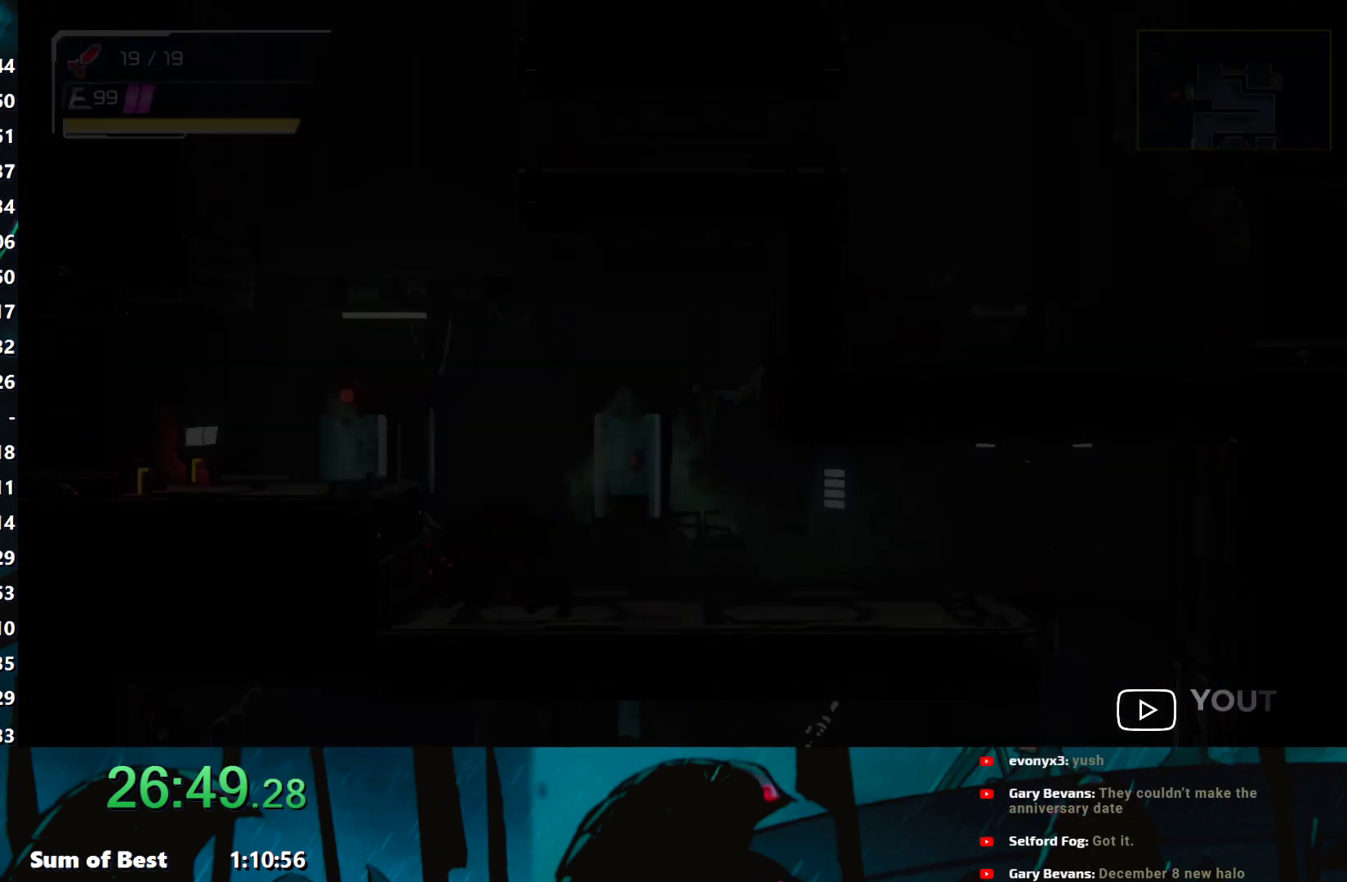
{"buttons": [], "left_stick": "left", "events": [[150, "Y", "down"], [200, "Y", "up"], [267, "Y", "down"], [350, "Y", "up"]]}
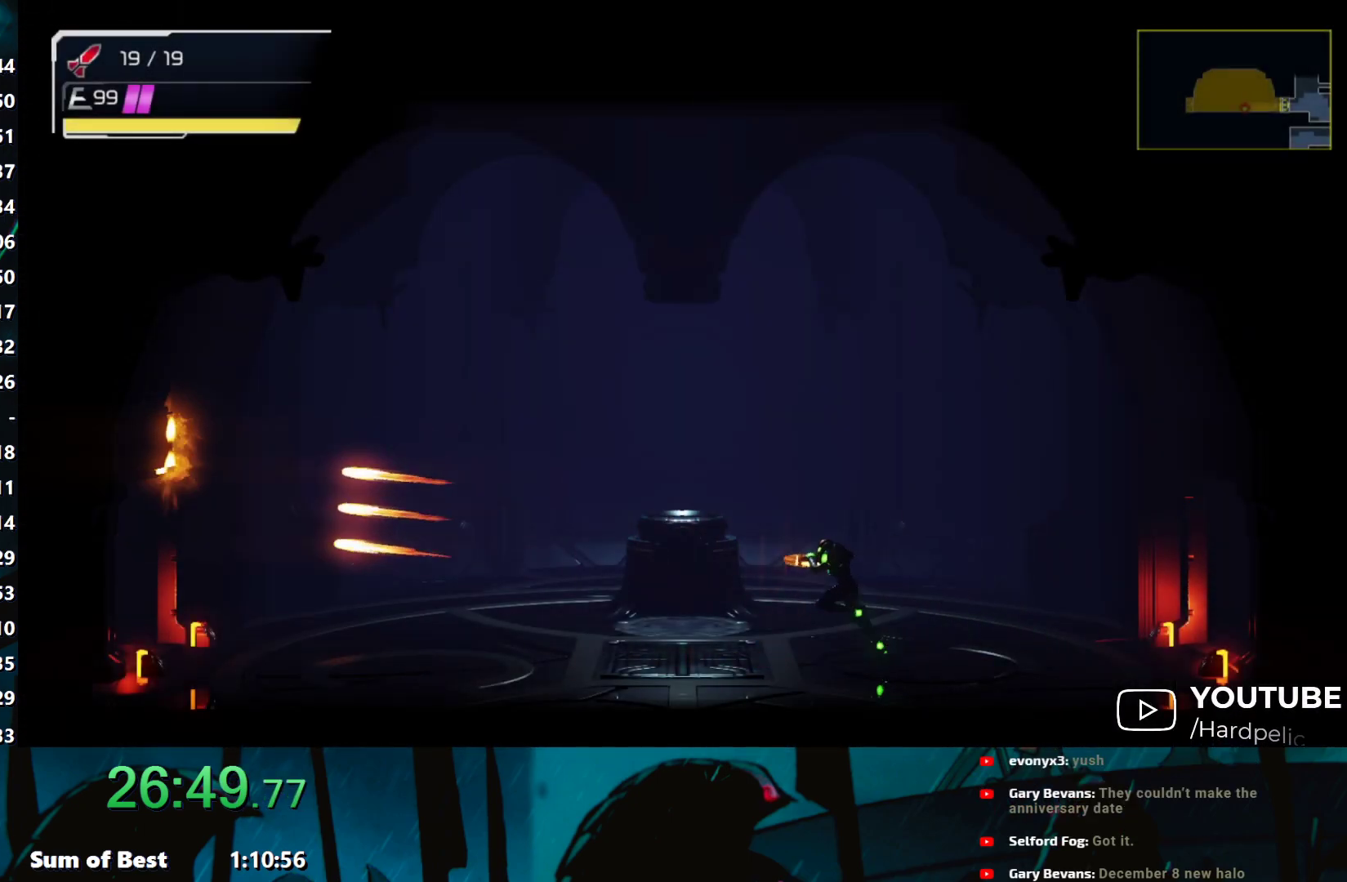
{"buttons": [], "left_stick": "left", "events": [[233, "Y", "down"], [300, "Y", "up"], [367, "Y", "down"], [450, "Y", "up"]]}
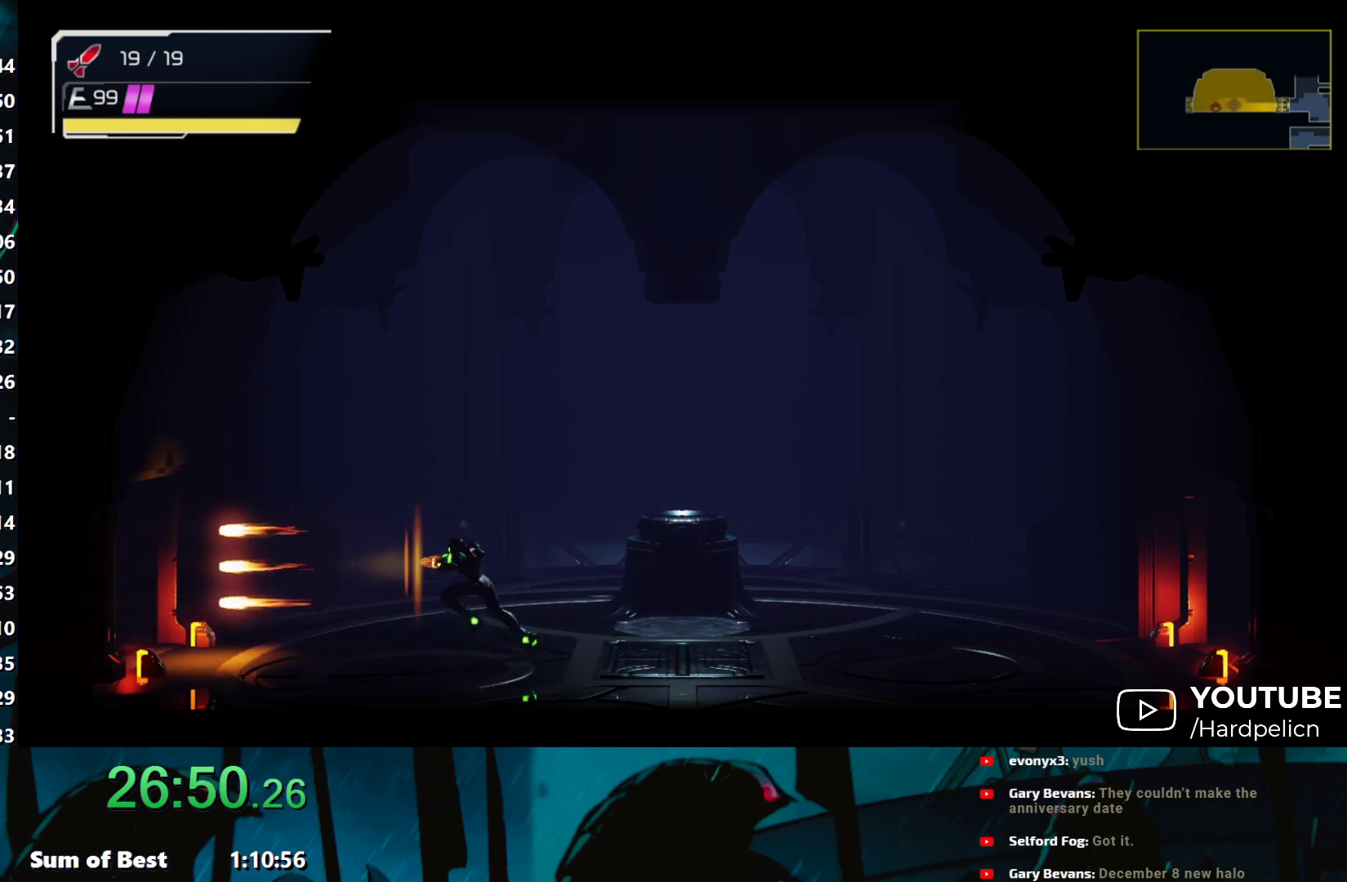
{"buttons": [], "left_stick": "left", "events": [[100, "Y", "down"], [133, "Y", "up"]]}
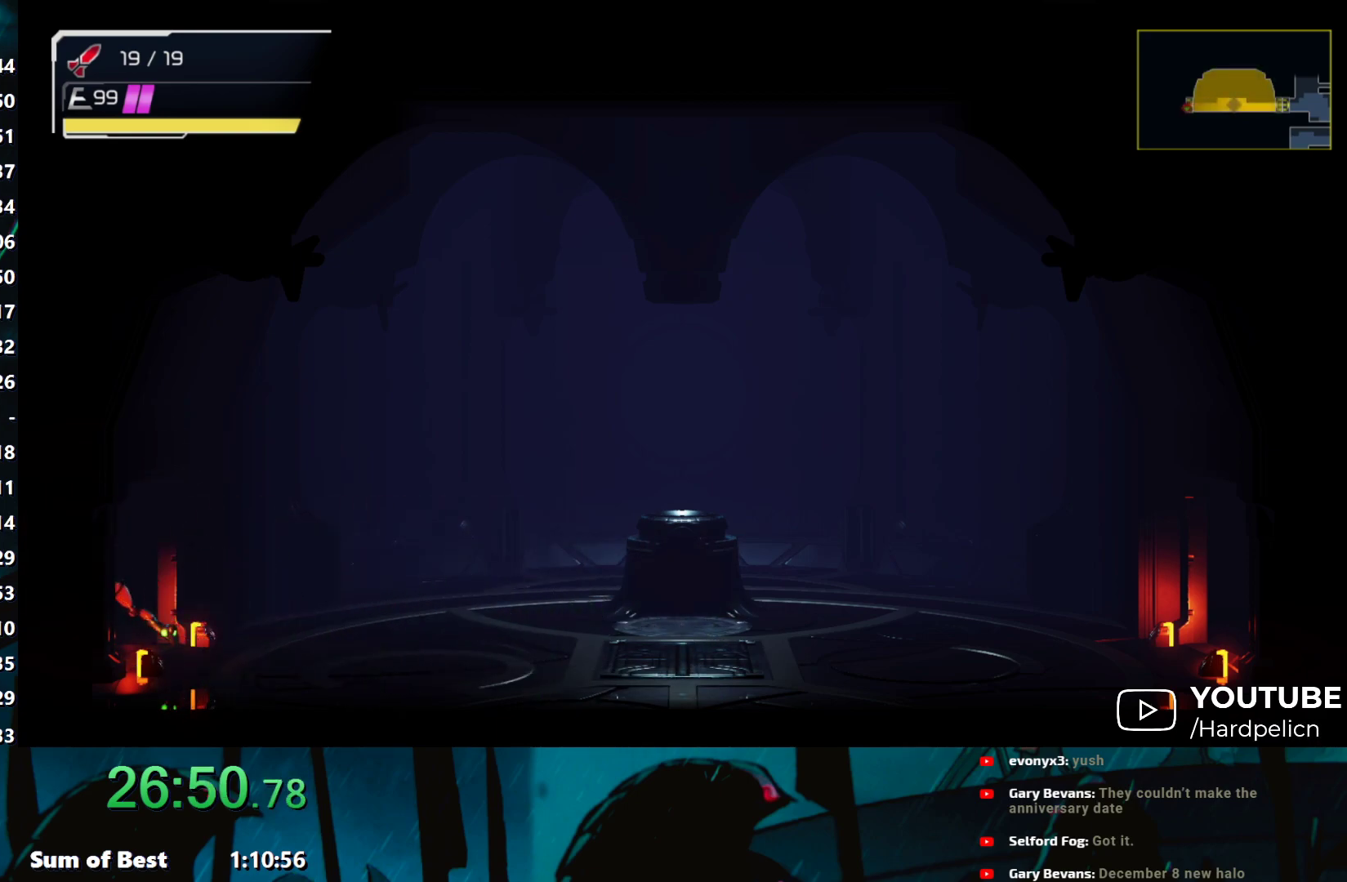
{"buttons": [], "left_stick": "left", "events": [[50, "Y", "down"], [117, "Y", "up"], [217, "Y", "down"], [283, "Y", "up"], [367, "Y", "down"], [417, "Y", "up"]]}
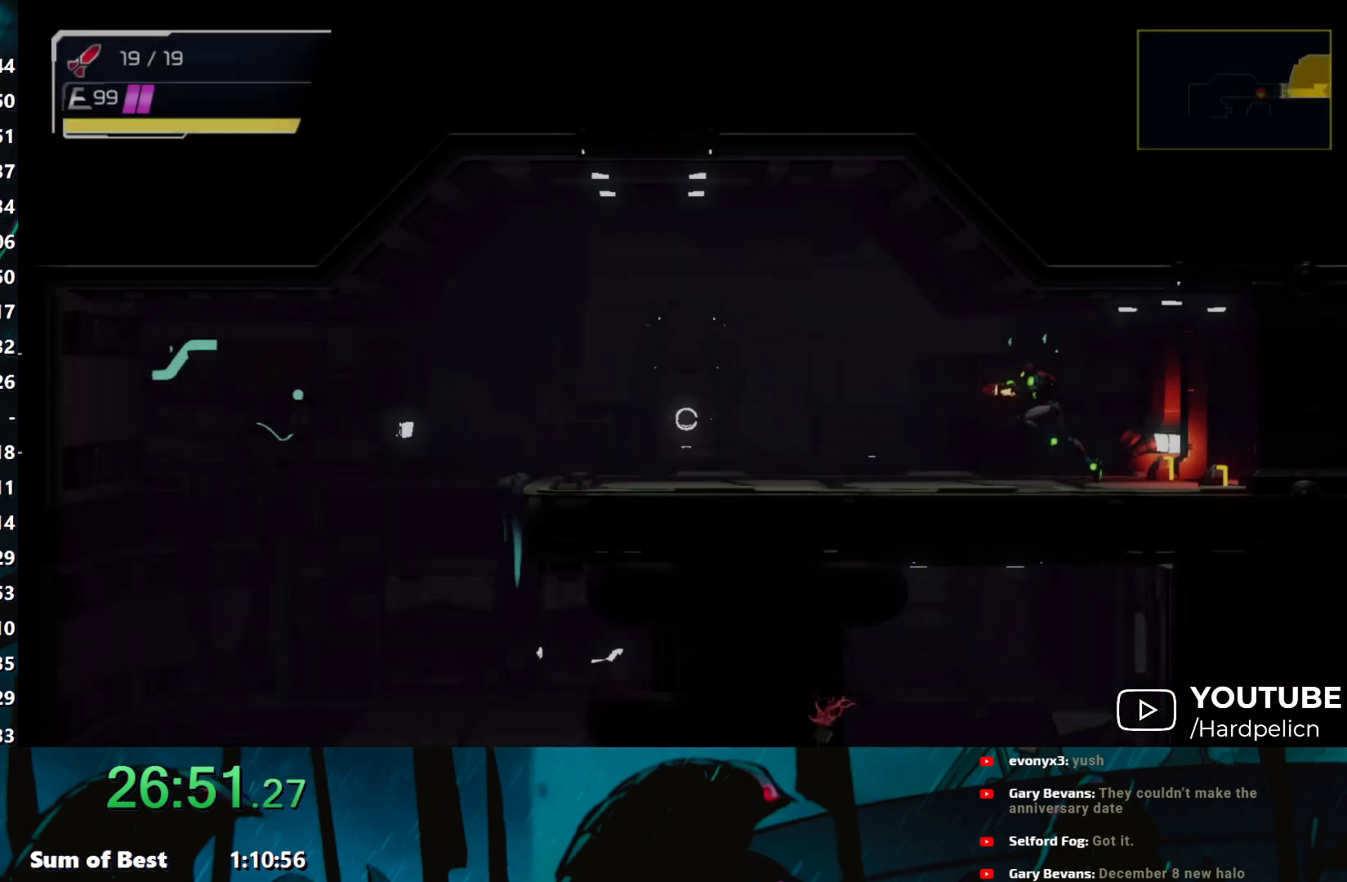
{"buttons": ["Y"], "left_stick": "left", "events": [[17, "Y", "down"], [50, "Y", "up"], [400, "Y", "down"]]}
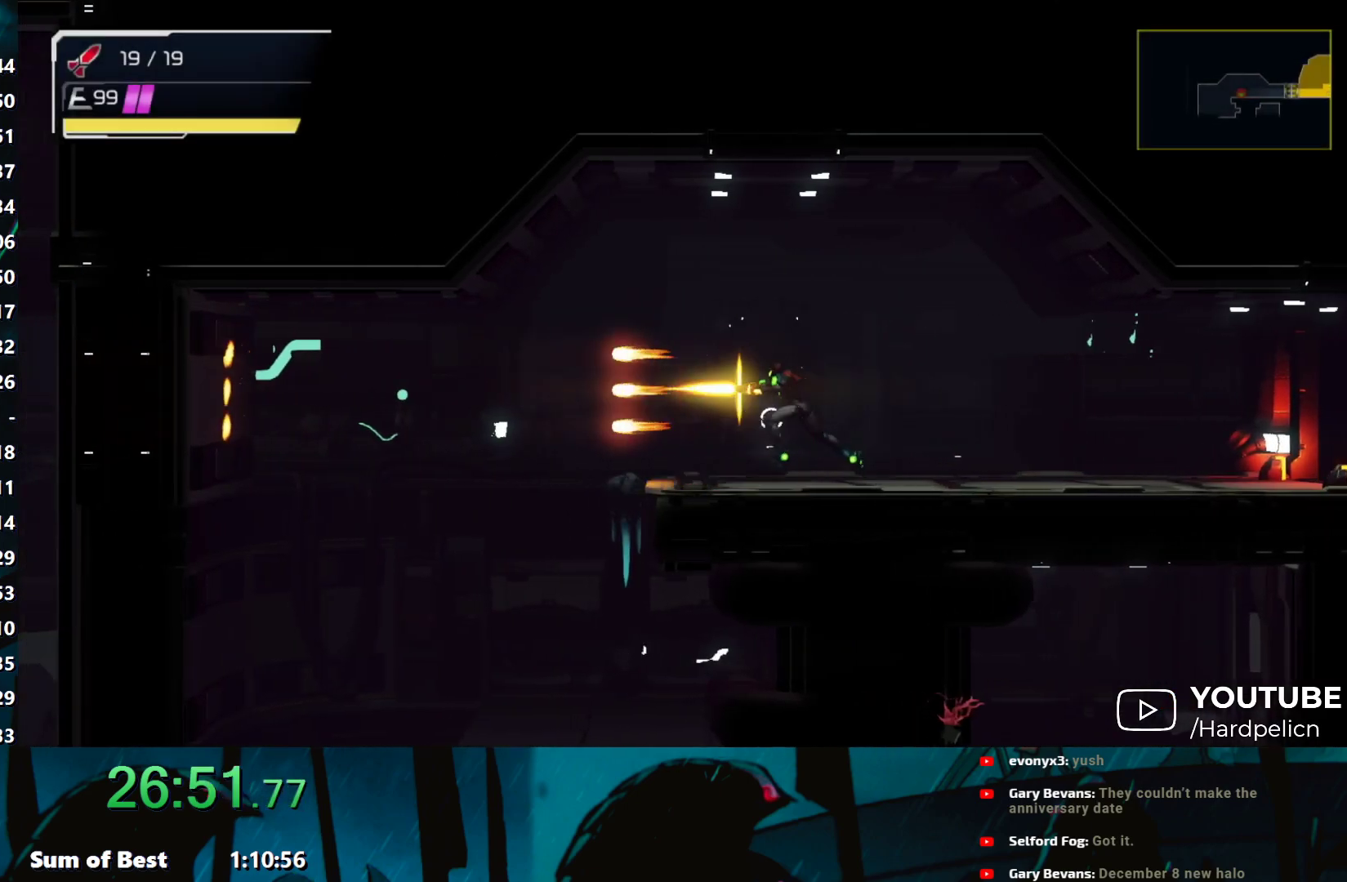
{"buttons": ["Y"], "left_stick": "left", "events": [[100, "L2", "down"], [200, "L2", "up"]]}
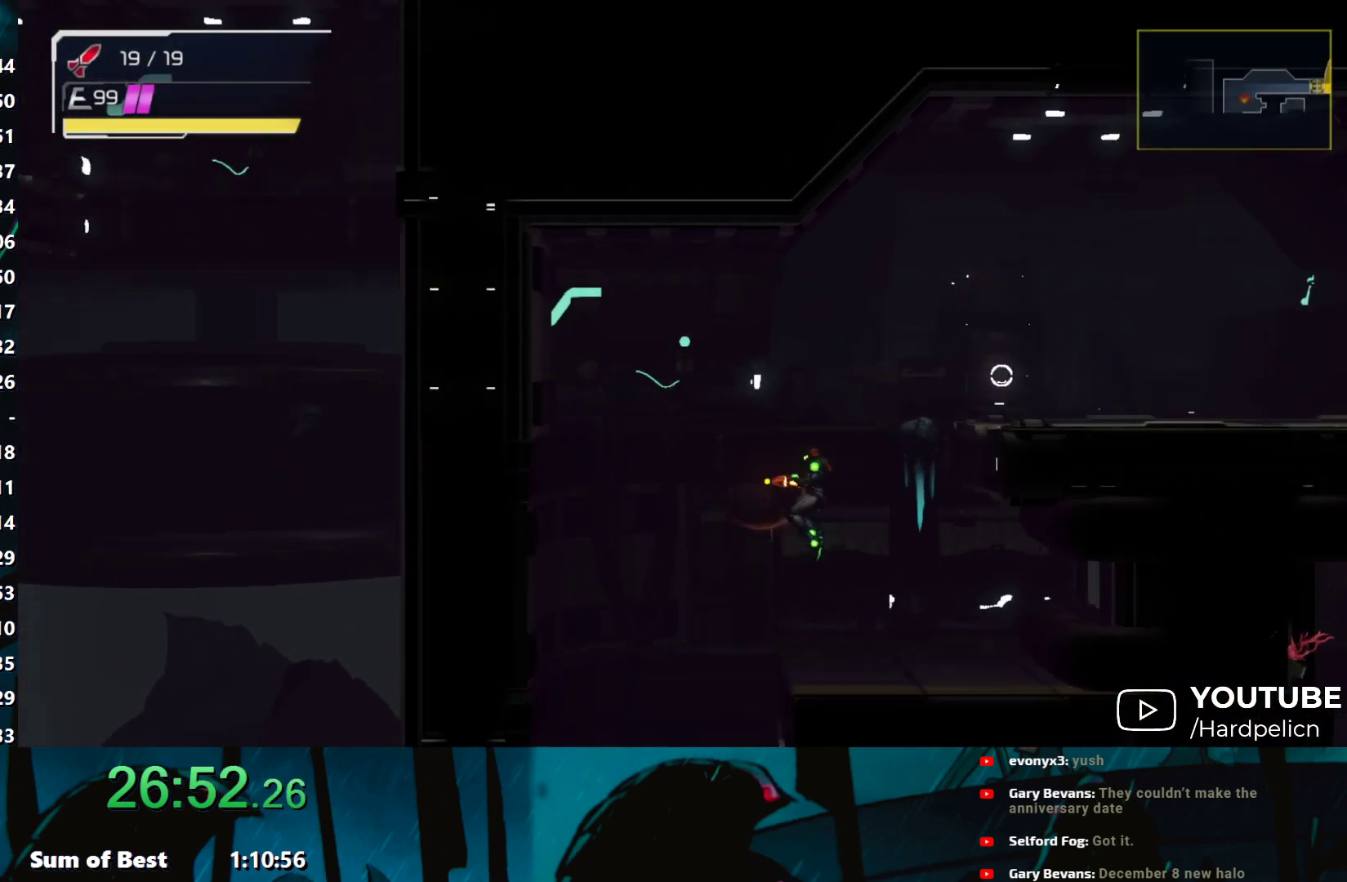
{"buttons": ["Y"], "left_stick": "left", "events": [[233, "B", "down"], [300, "B", "up"]]}
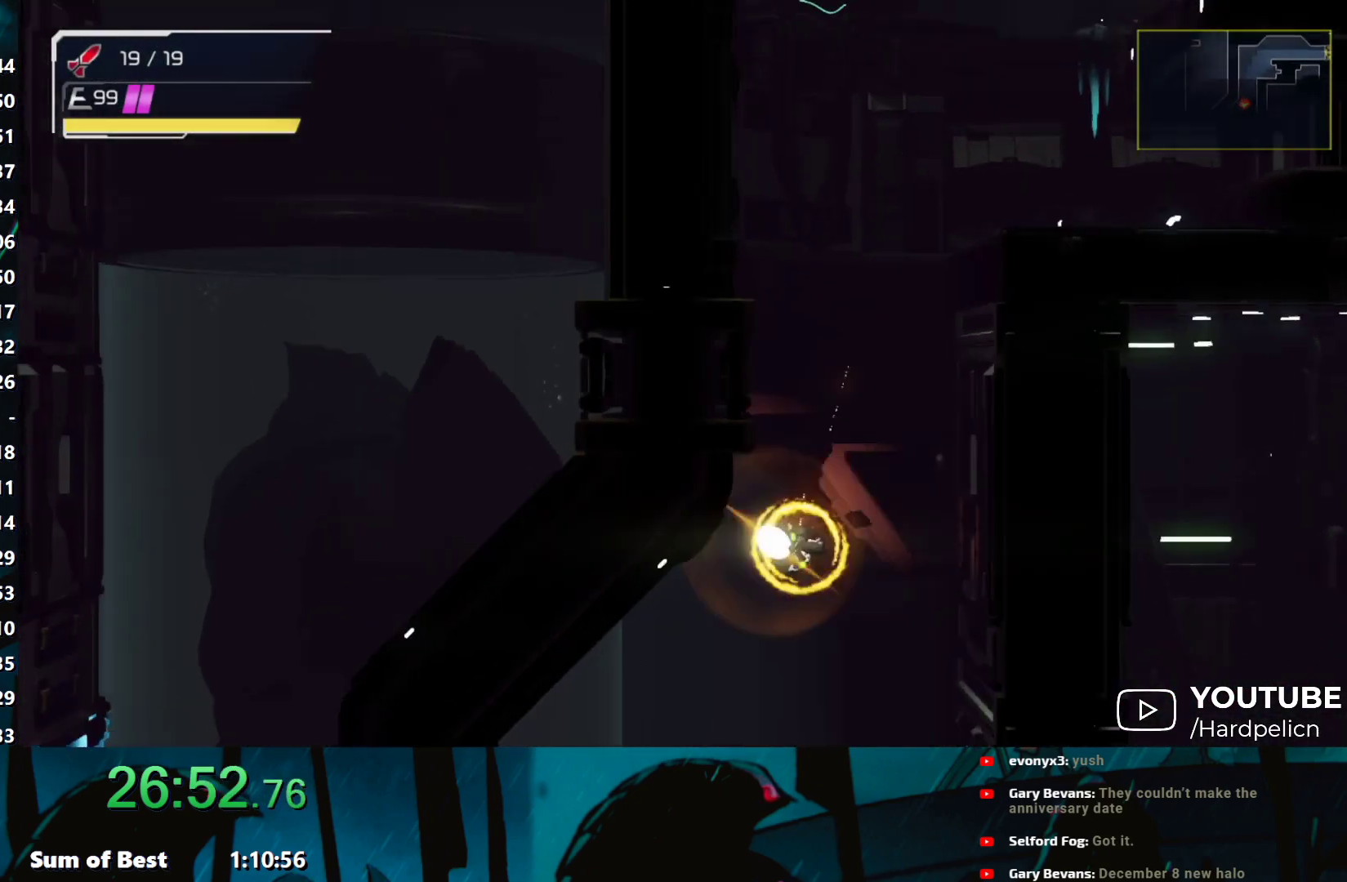
{"buttons": ["Y"], "left_stick": "left", "events": []}
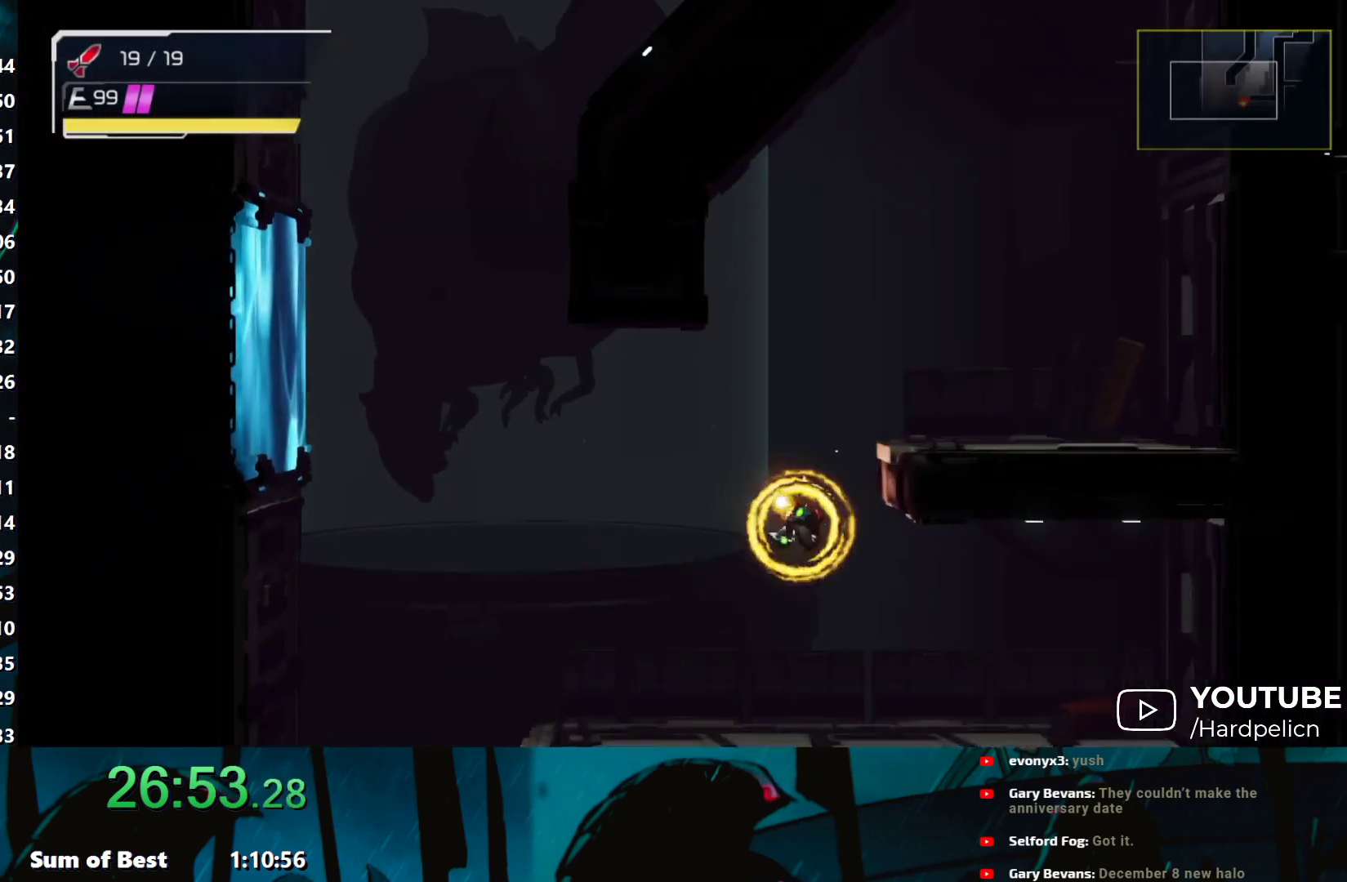
{"buttons": ["Y"], "left_stick": "left", "events": []}
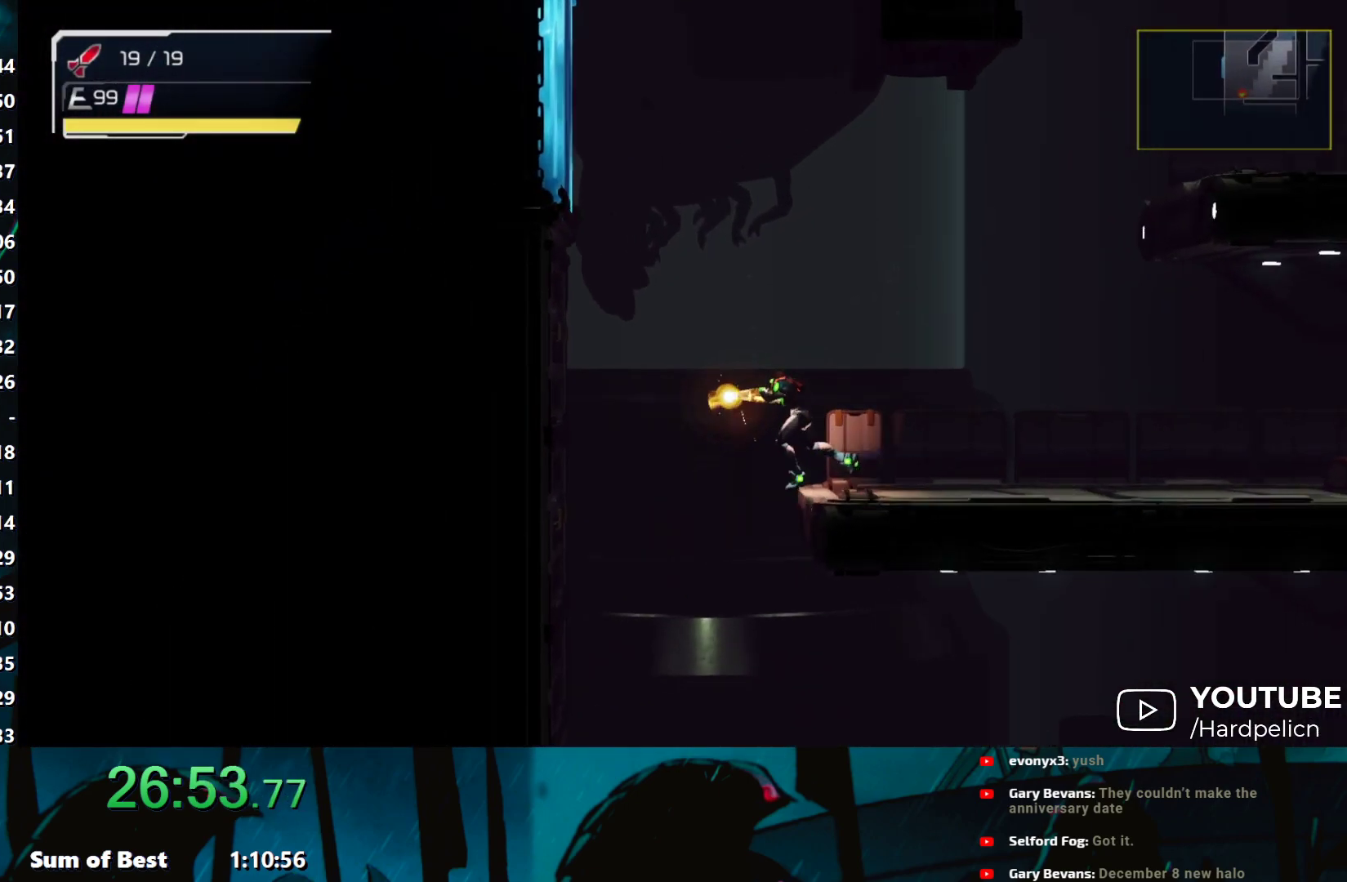
{"buttons": ["Y"], "left_stick": "right", "events": [[167, "left_stick", "down"], [200, "B", "down"], [300, "B", "up"], [317, "left_stick", "right"]]}
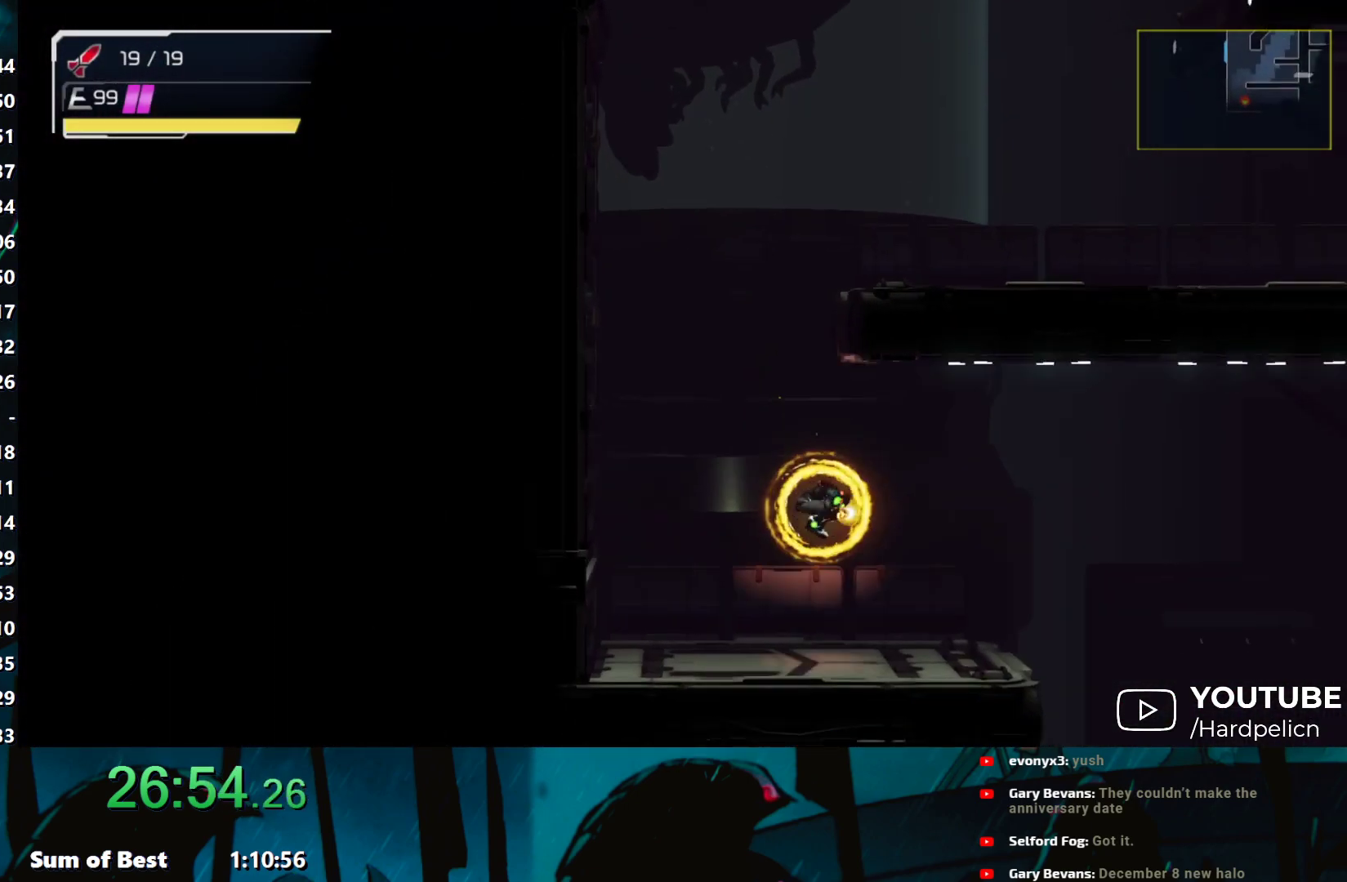
{"buttons": ["Y"], "left_stick": "right", "events": []}
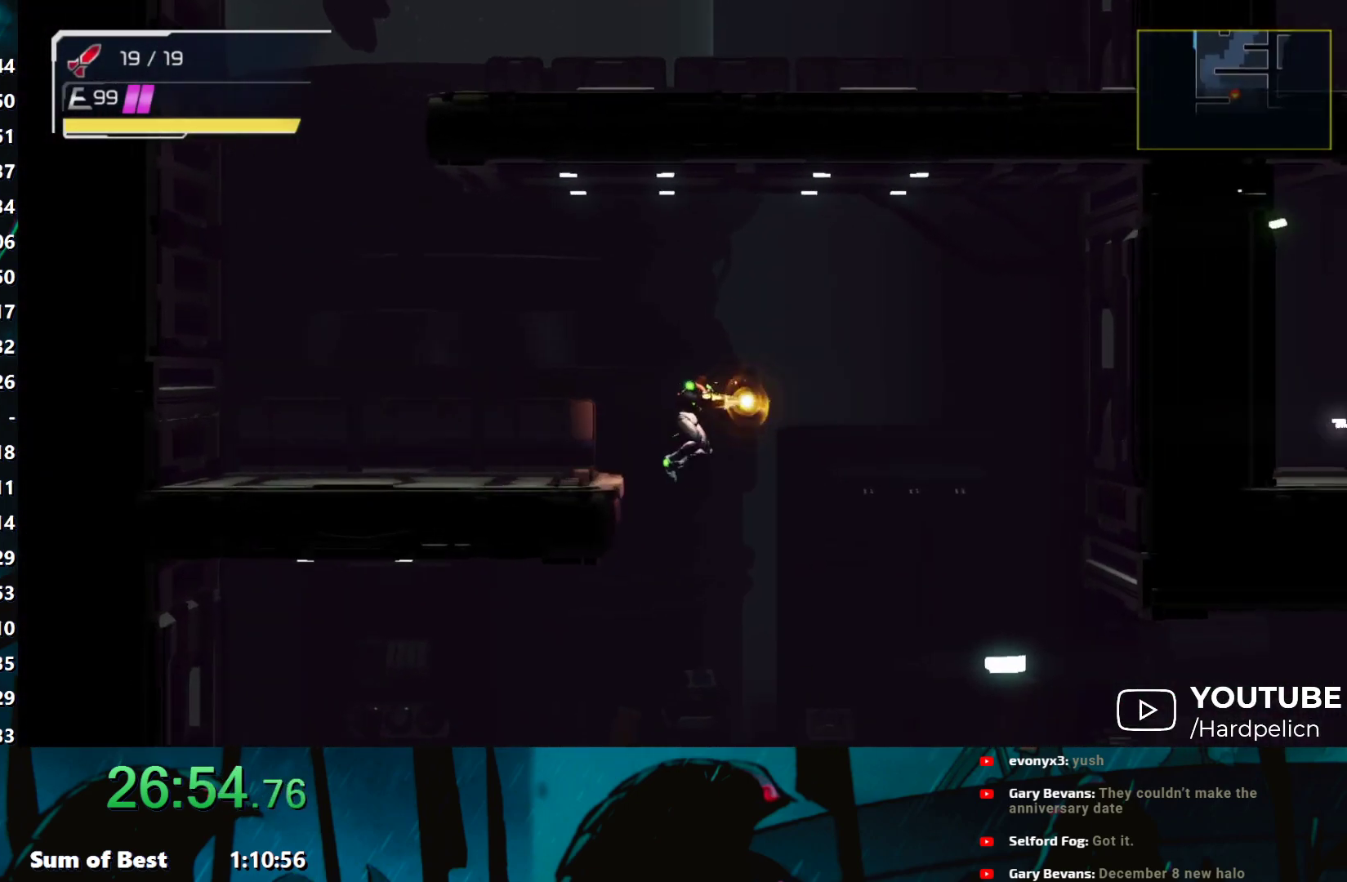
{"buttons": [], "left_stick": "right", "events": [[233, "Y", "up"]]}
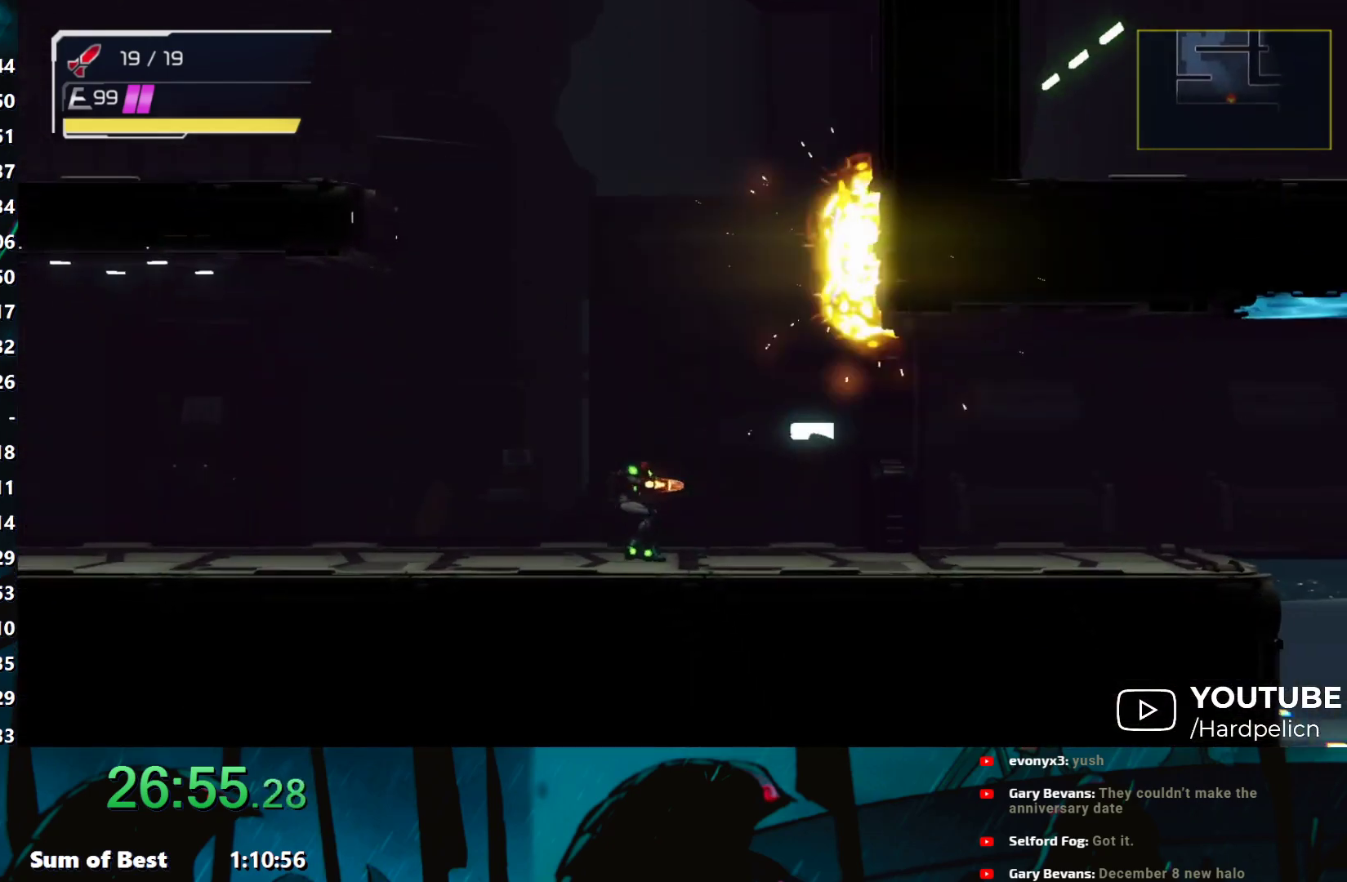
{"buttons": [], "left_stick": "right", "events": []}
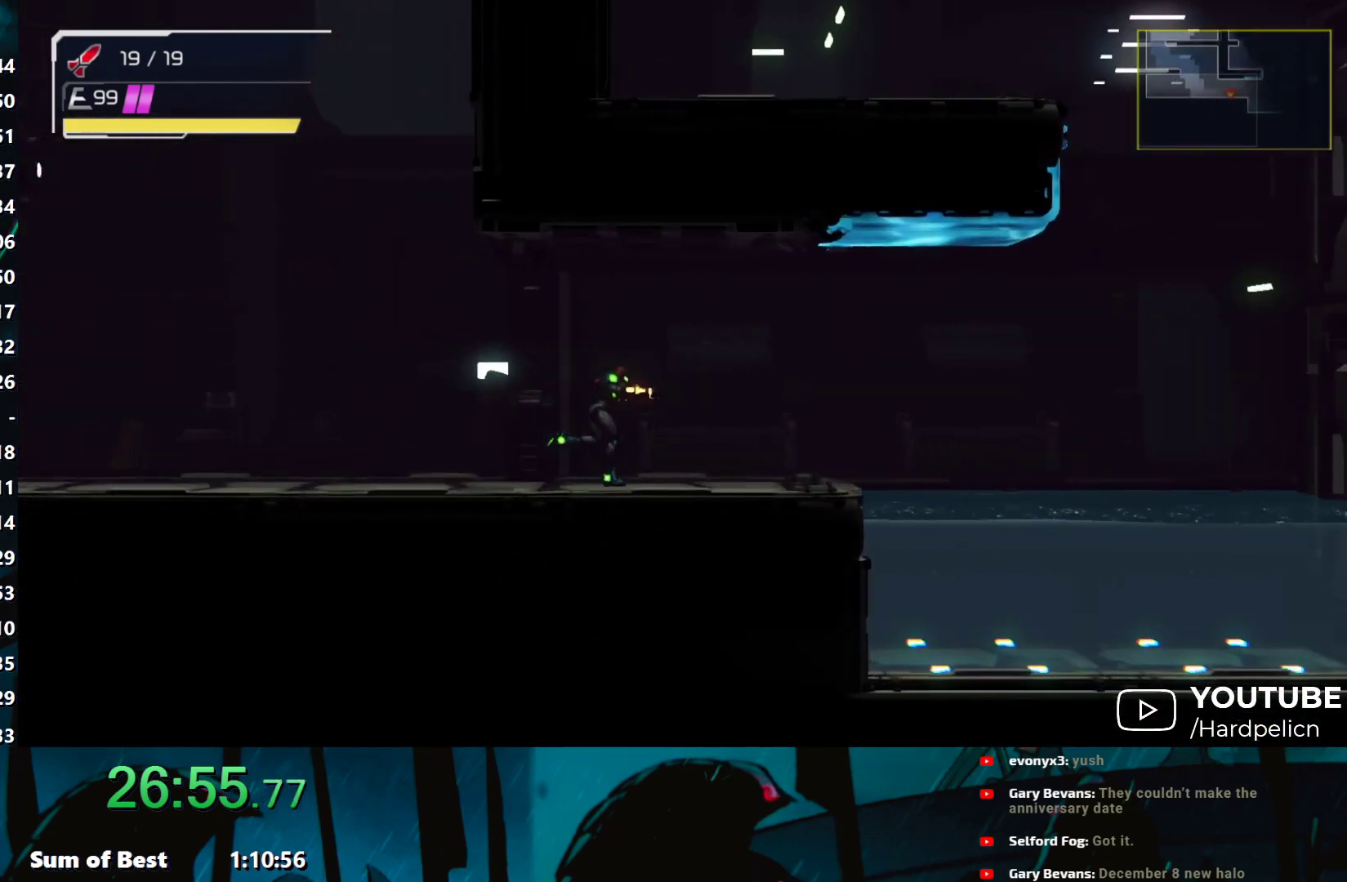
{"buttons": ["B"], "left_stick": "right", "events": [[167, "L2", "down"], [250, "L2", "up"], [417, "B", "down"]]}
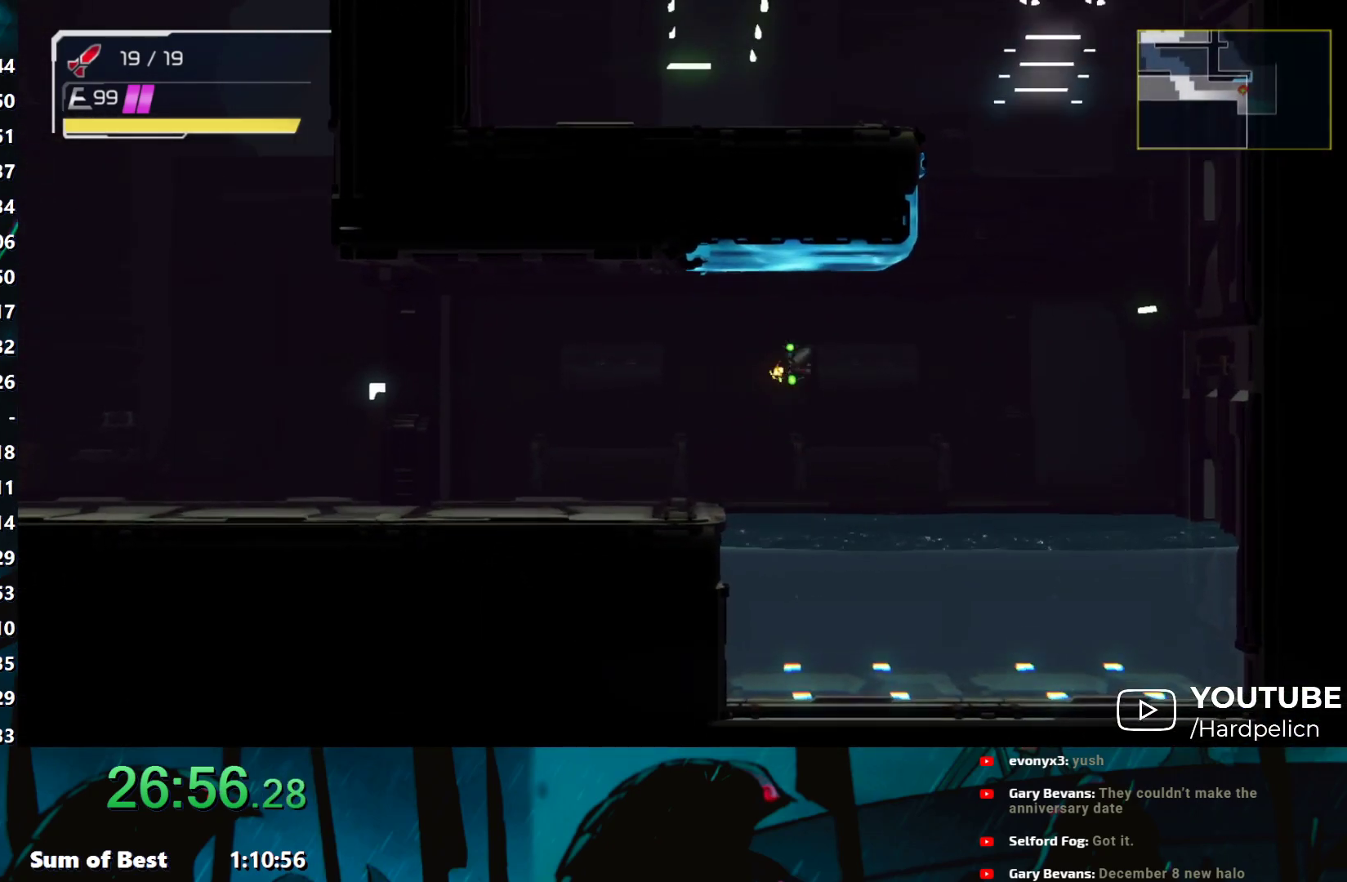
{"buttons": [], "left_stick": "right", "events": [[50, "left_stick", "up"], [183, "left_stick", "right"], [300, "B", "up"]]}
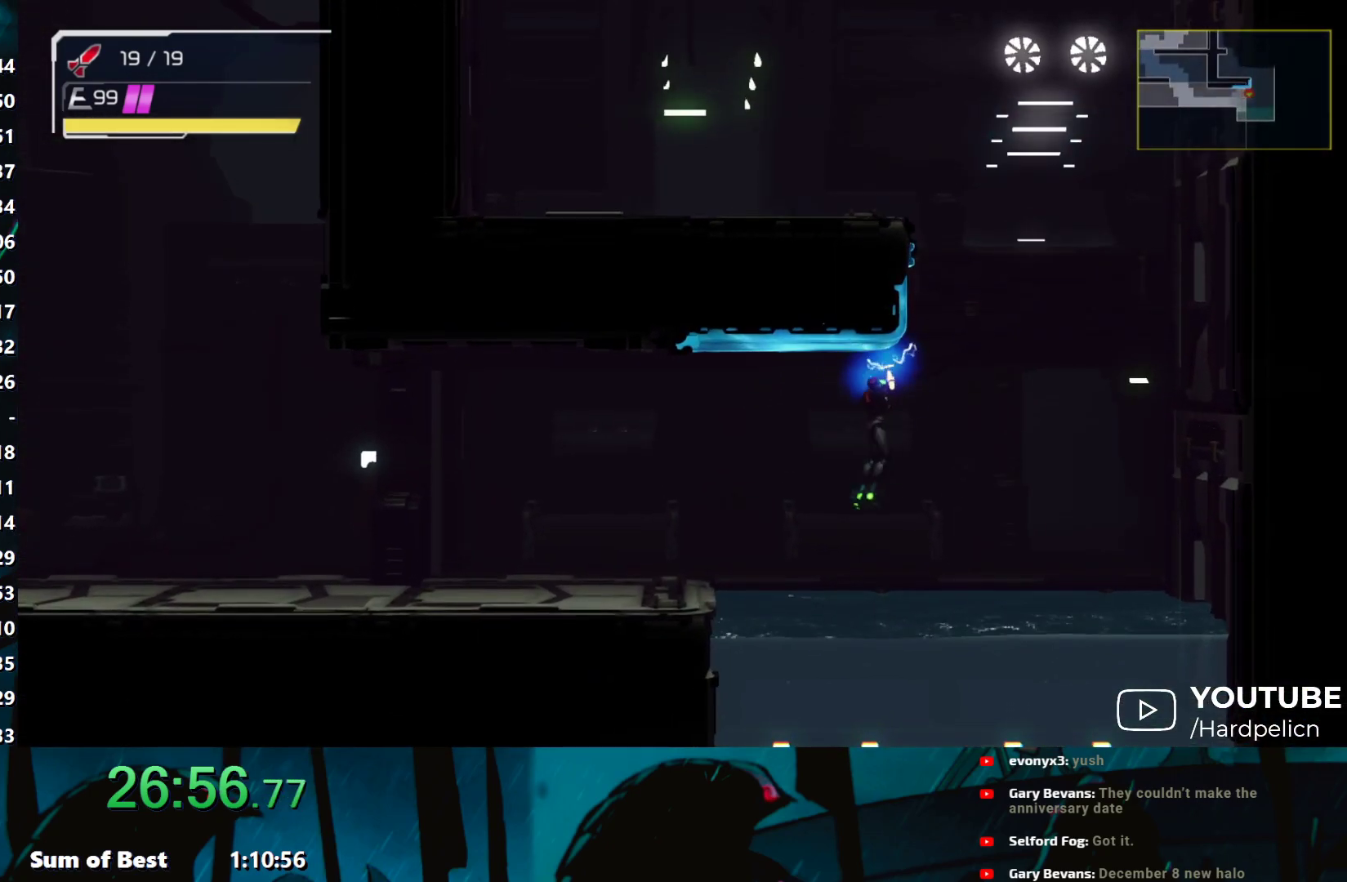
{"buttons": ["B"], "left_stick": "left", "events": [[367, "B", "down"], [433, "left_stick", "left"]]}
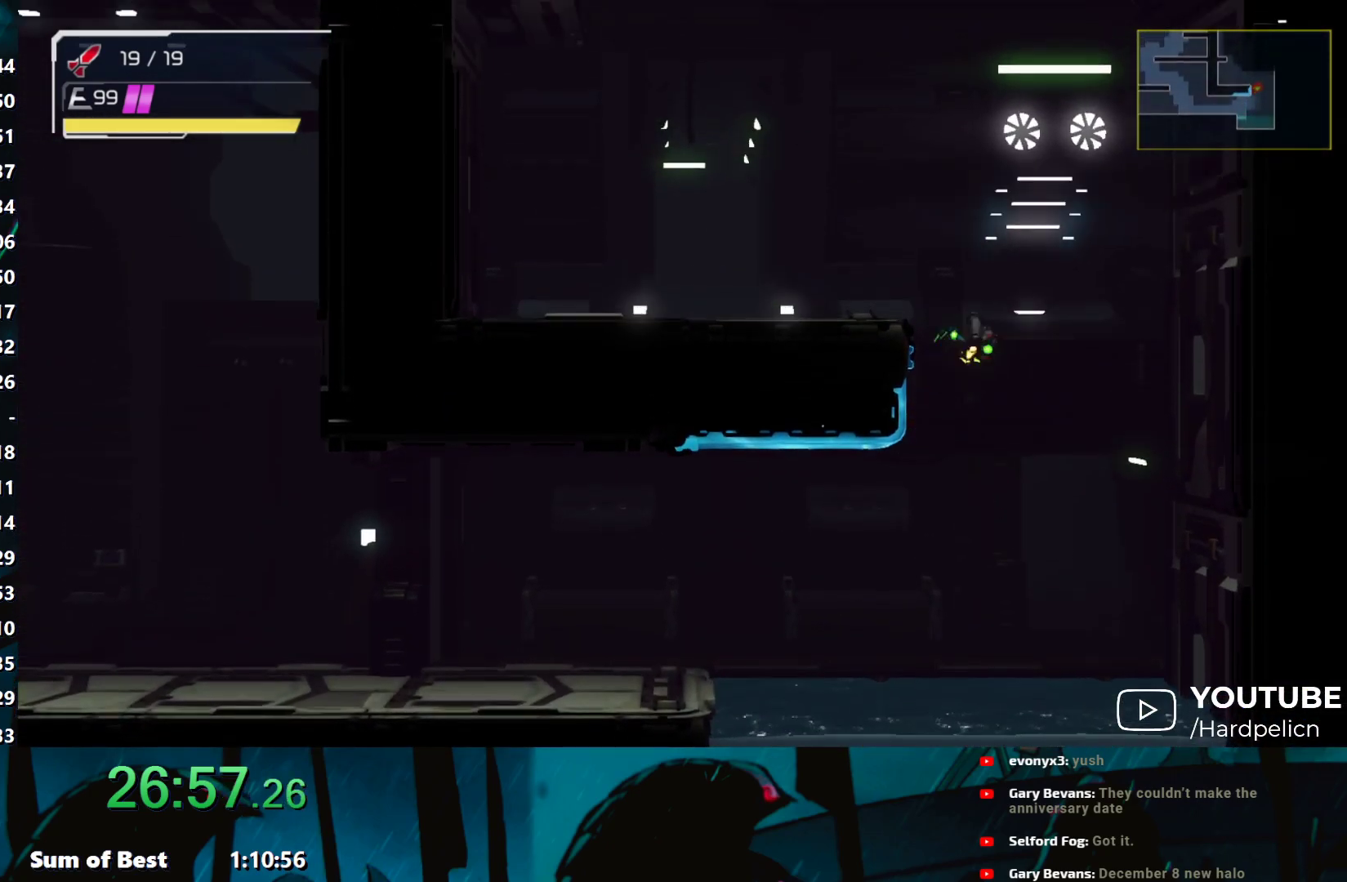
{"buttons": ["B"], "left_stick": "left", "events": [[183, "B", "up"], [483, "B", "down"]]}
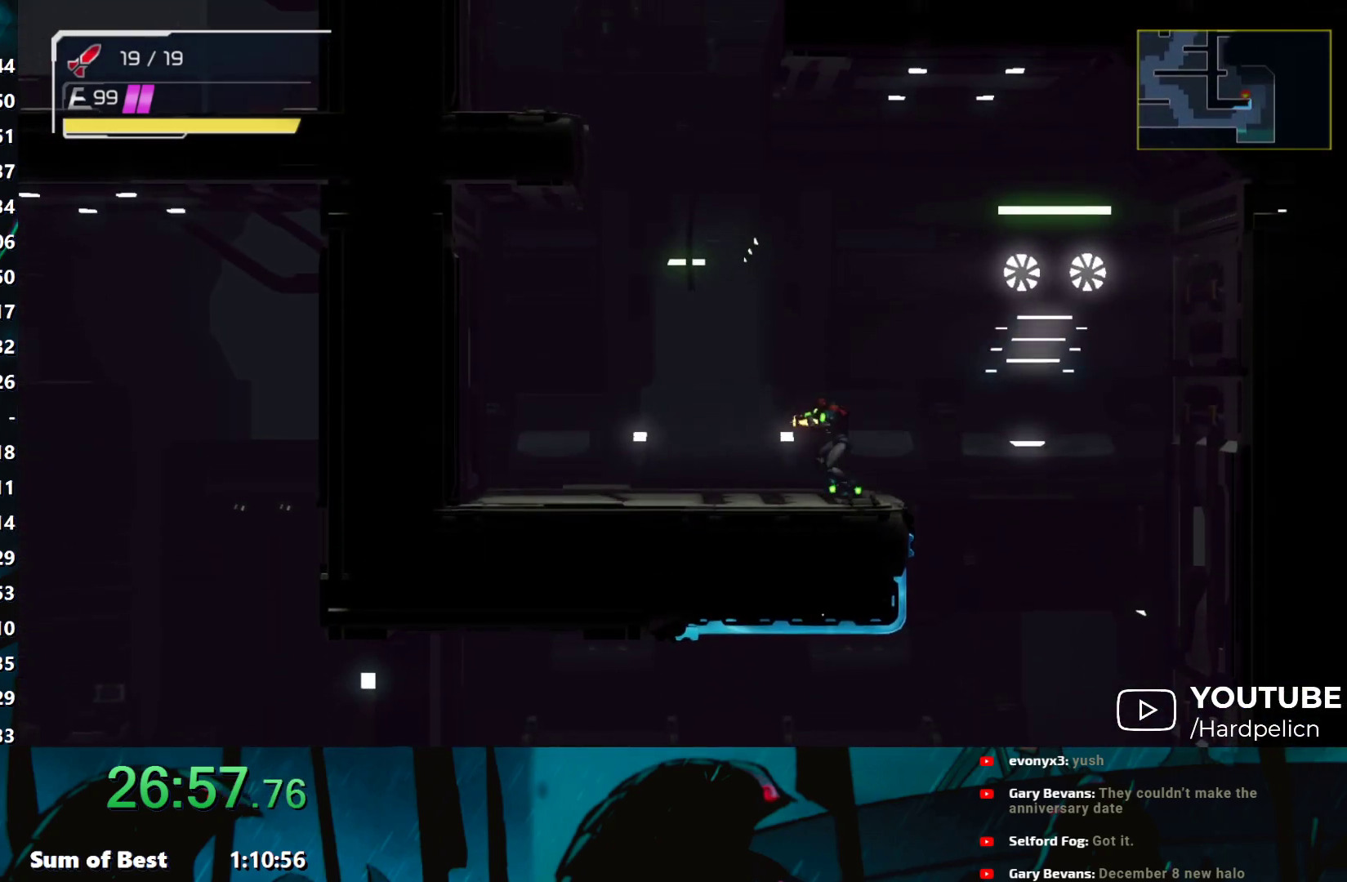
{"buttons": ["B"], "left_stick": "left", "events": []}
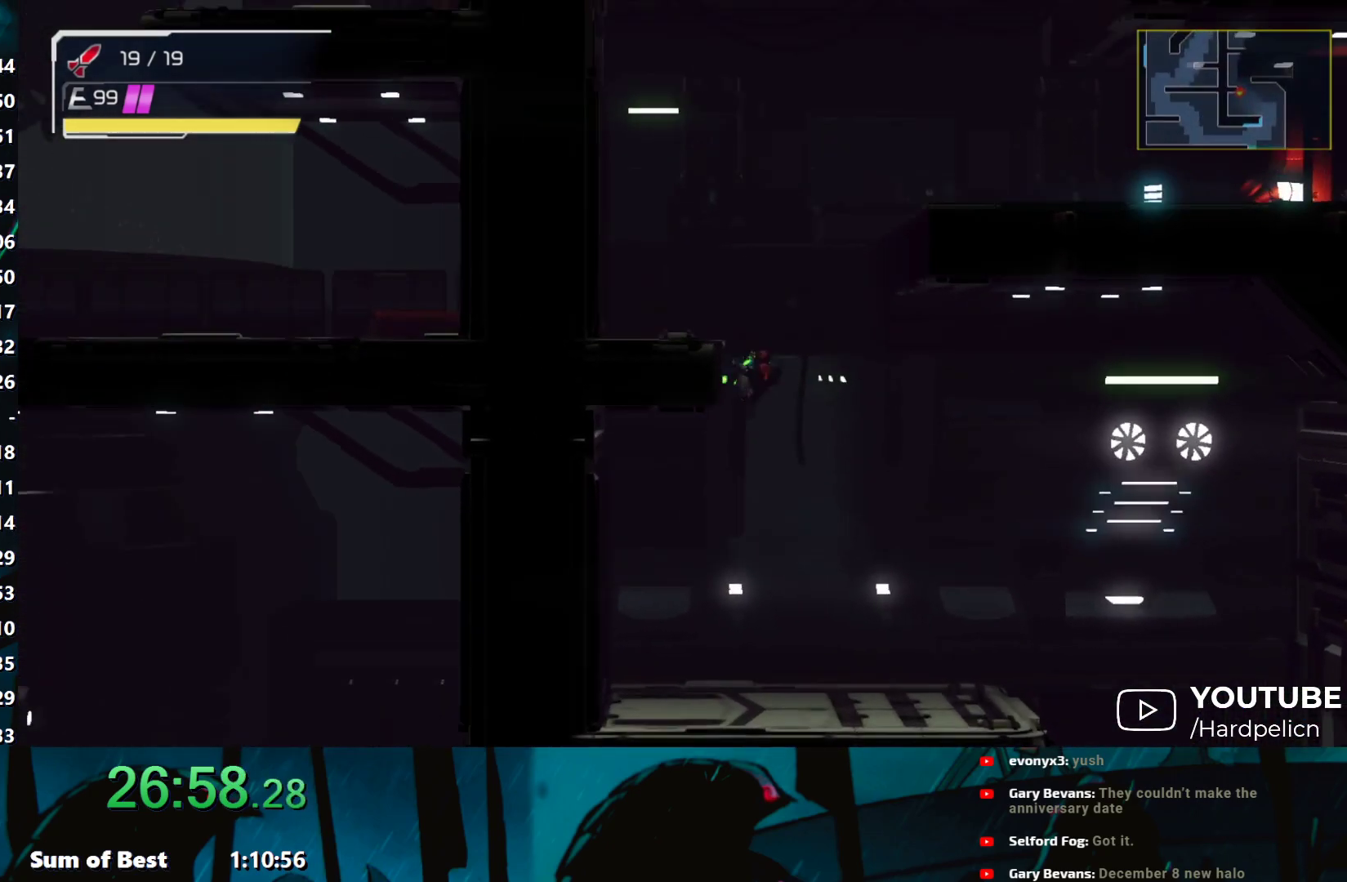
{"buttons": ["B"], "left_stick": "right", "events": [[17, "B", "up"], [67, "left_stick", "right"], [100, "B", "down"]]}
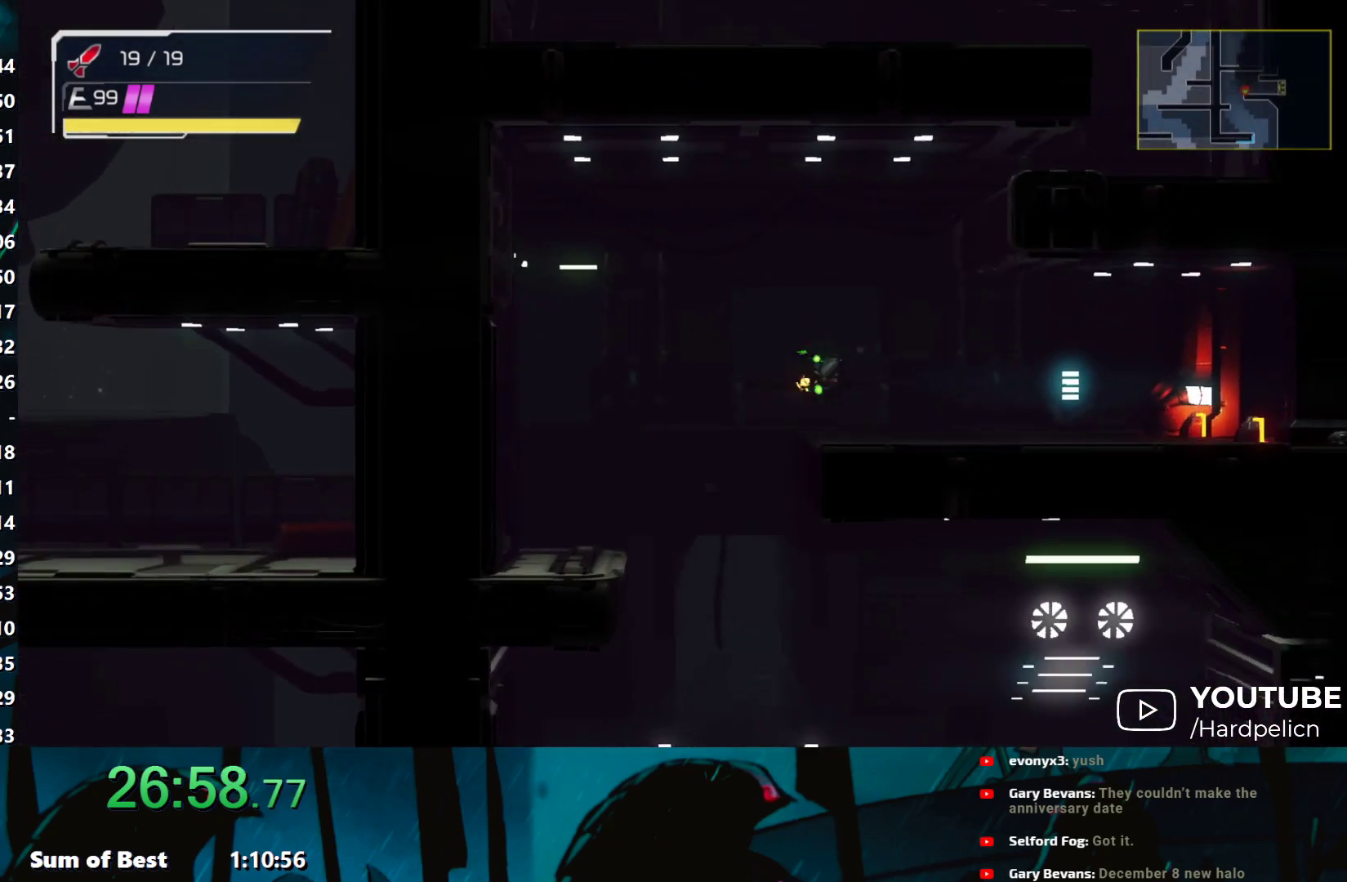
{"buttons": [], "left_stick": "right", "events": [[17, "B", "up"], [17, "Y", "down"], [83, "Y", "up"], [150, "Y", "down"], [250, "Y", "up"]]}
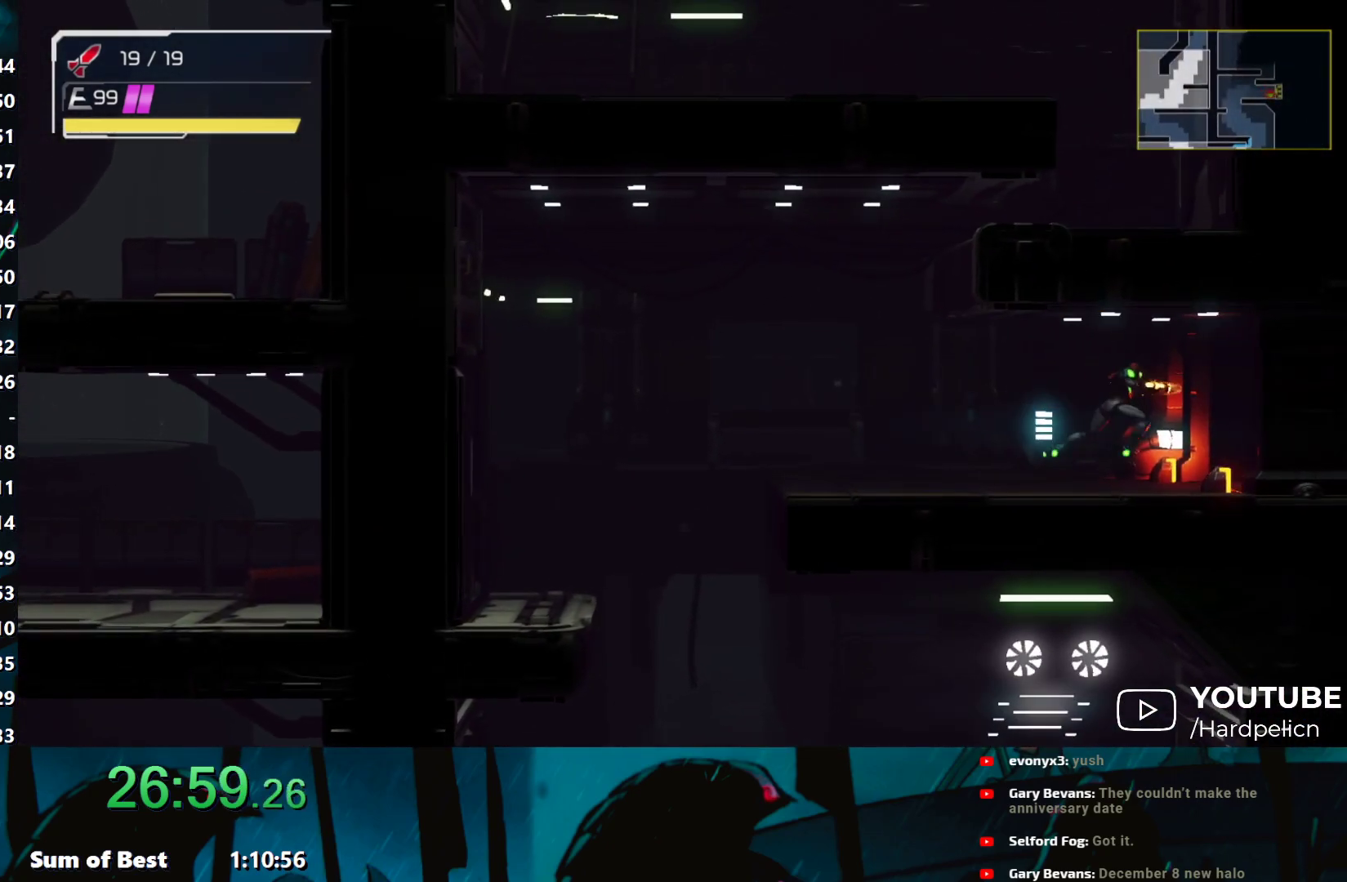
{"buttons": [], "left_stick": "right", "events": []}
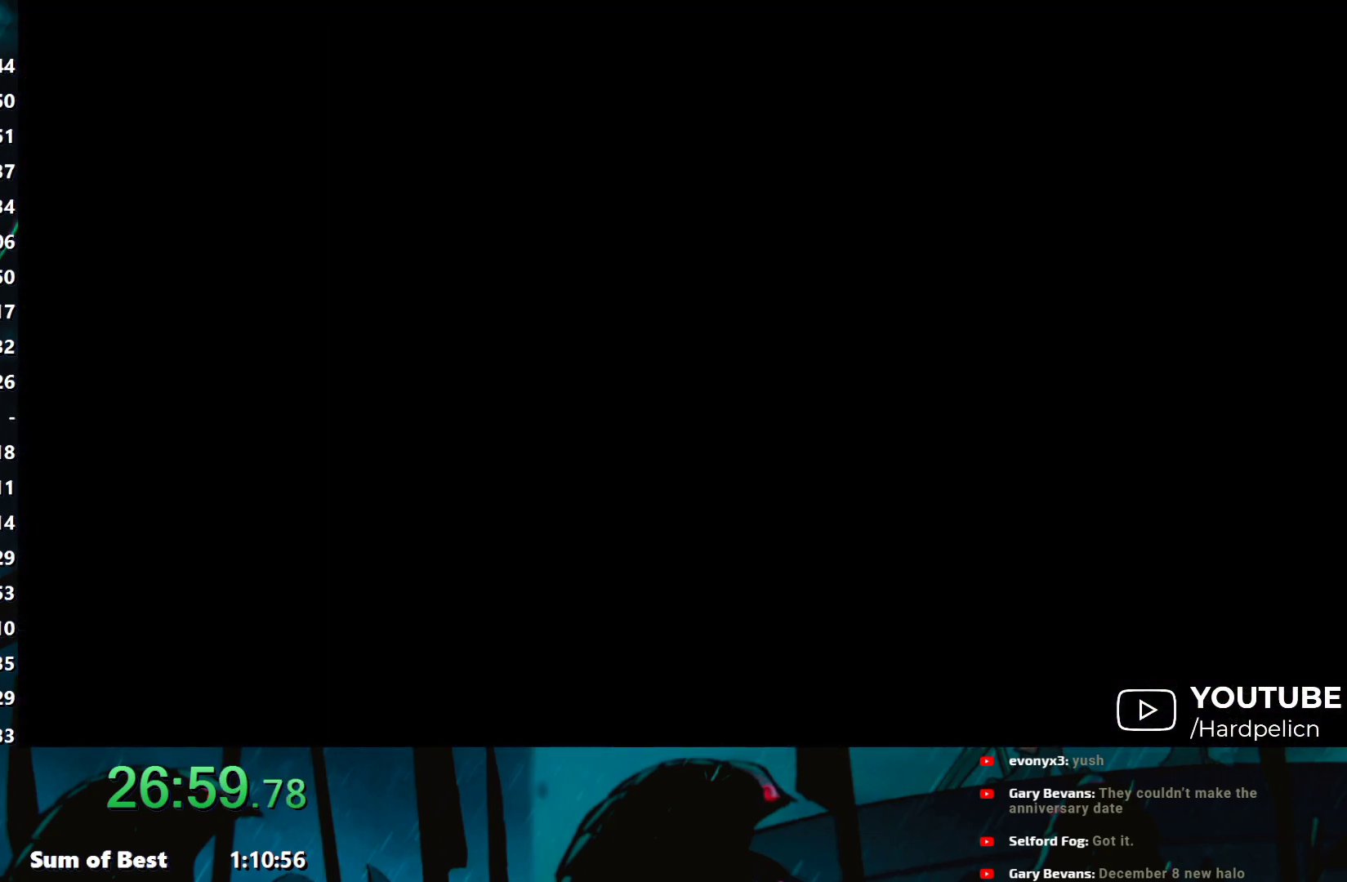
{"buttons": ["B"], "left_stick": "right", "events": [[100, "B", "down"], [350, "B", "up"], [500, "B", "down"]]}
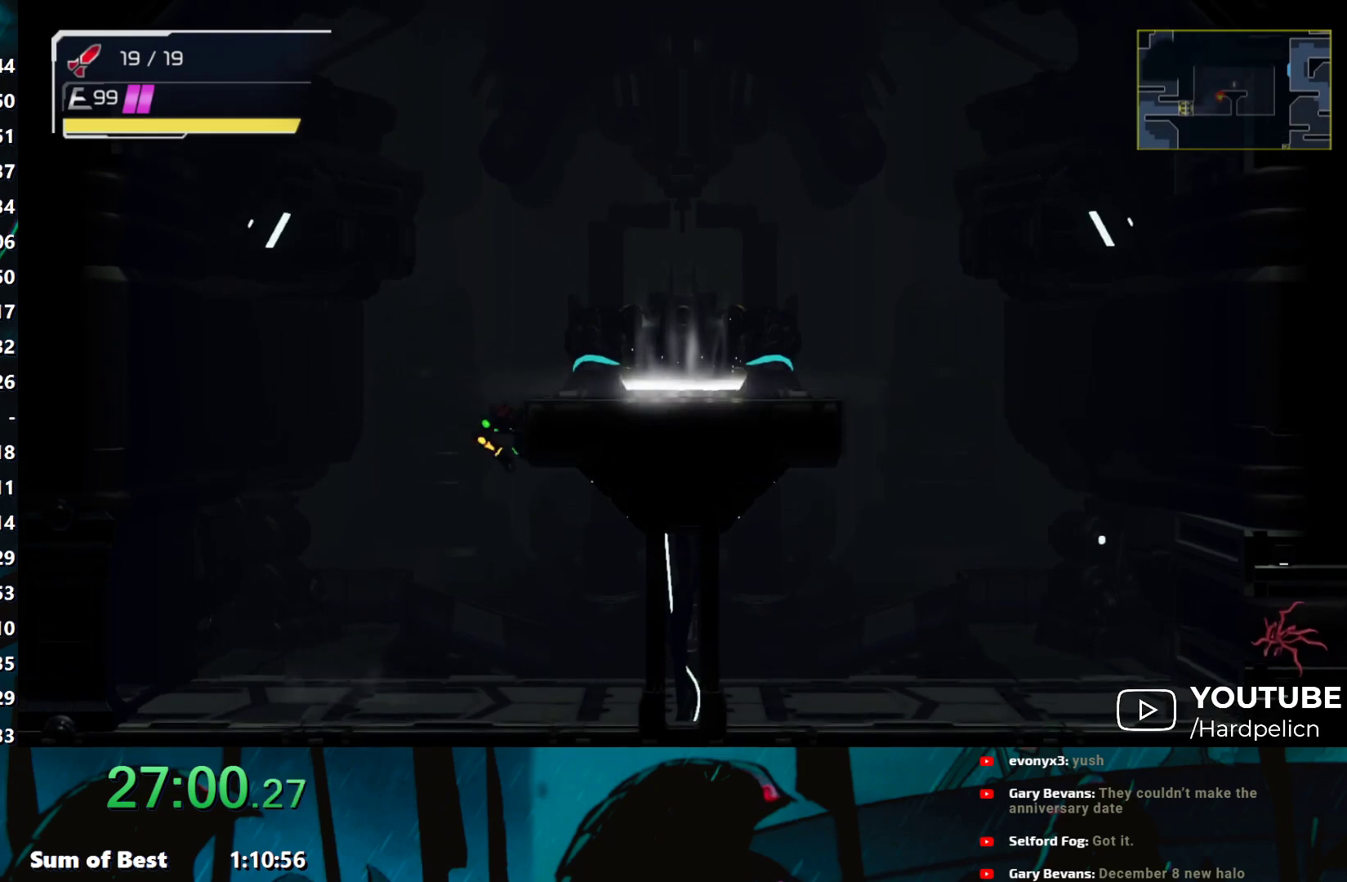
{"buttons": ["L1"], "left_stick": "down-right", "events": [[67, "B", "up"], [483, "L1", "down"], [483, "left_stick", "down-right"]]}
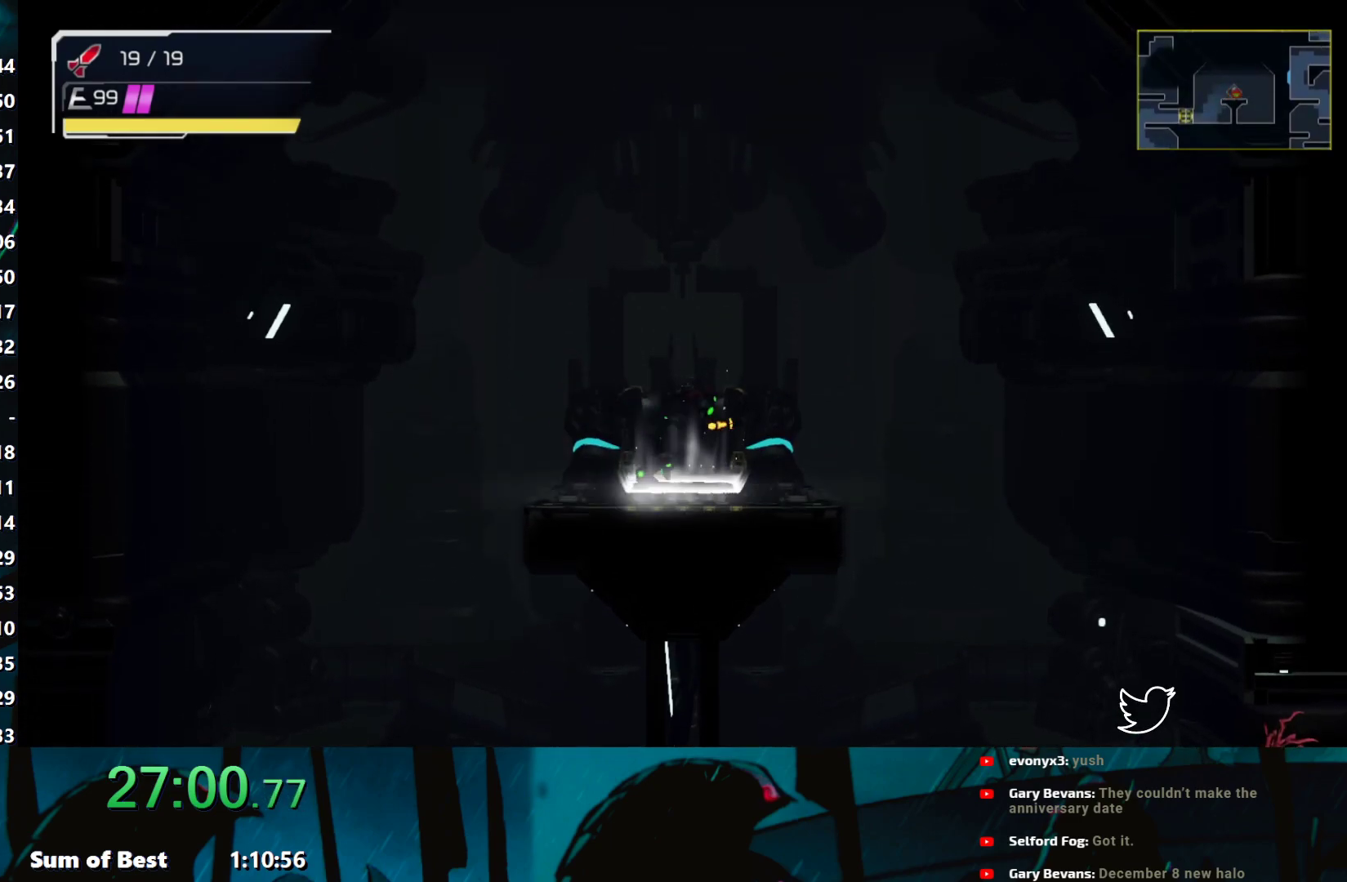
{"buttons": ["Y", "L1"], "left_stick": "down-right", "events": [[50, "Y", "down"], [100, "Y", "up"], [167, "Y", "down"], [217, "Y", "up"], [267, "Y", "down"], [350, "Y", "up"], [417, "Y", "down"]]}
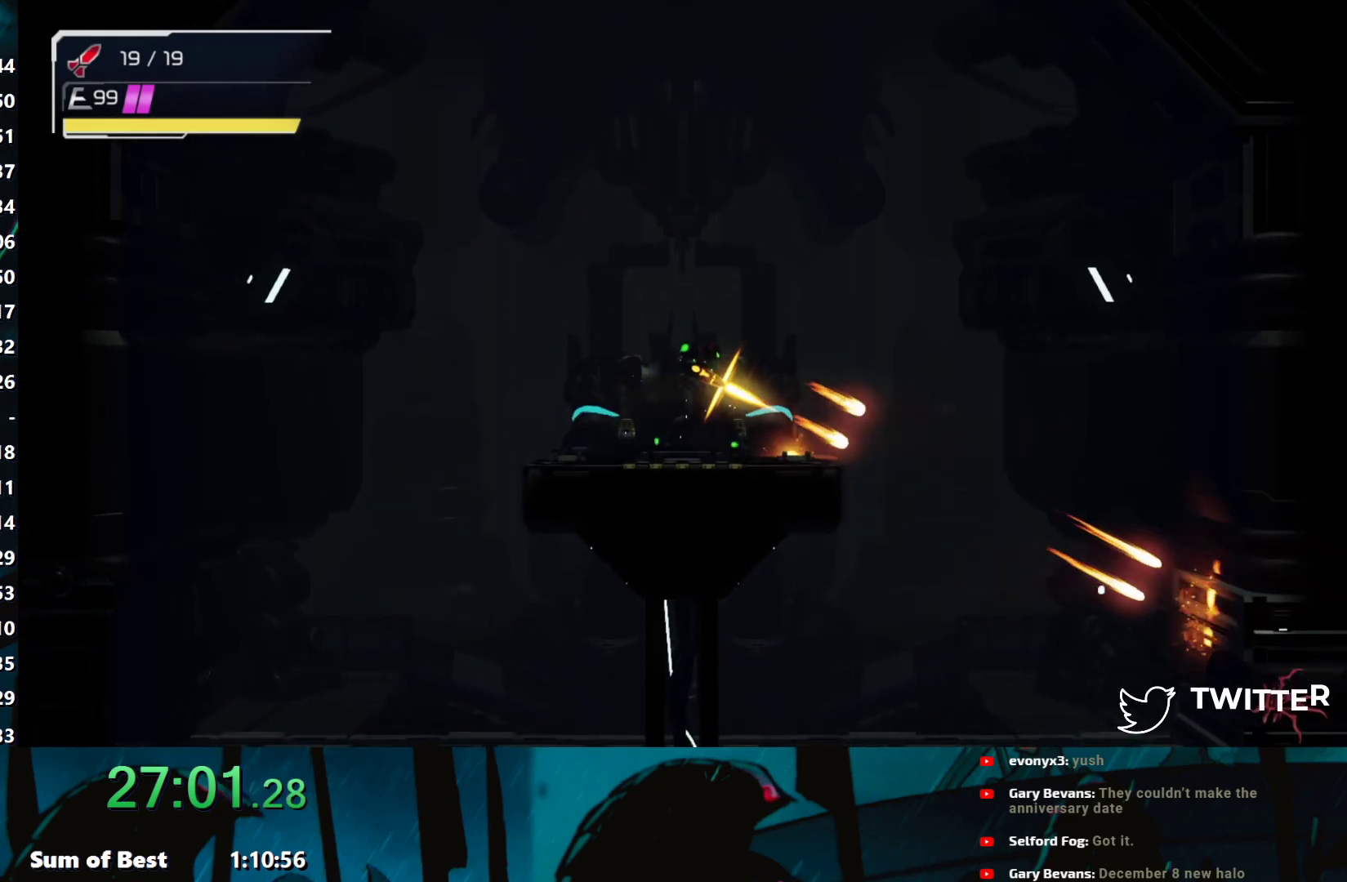
{"buttons": ["Y", "L1"], "left_stick": "down-right", "events": [[17, "Y", "up"], [100, "Y", "down"], [150, "Y", "up"], [233, "Y", "down"], [300, "Y", "up"], [367, "Y", "down"], [417, "Y", "up"], [500, "Y", "down"]]}